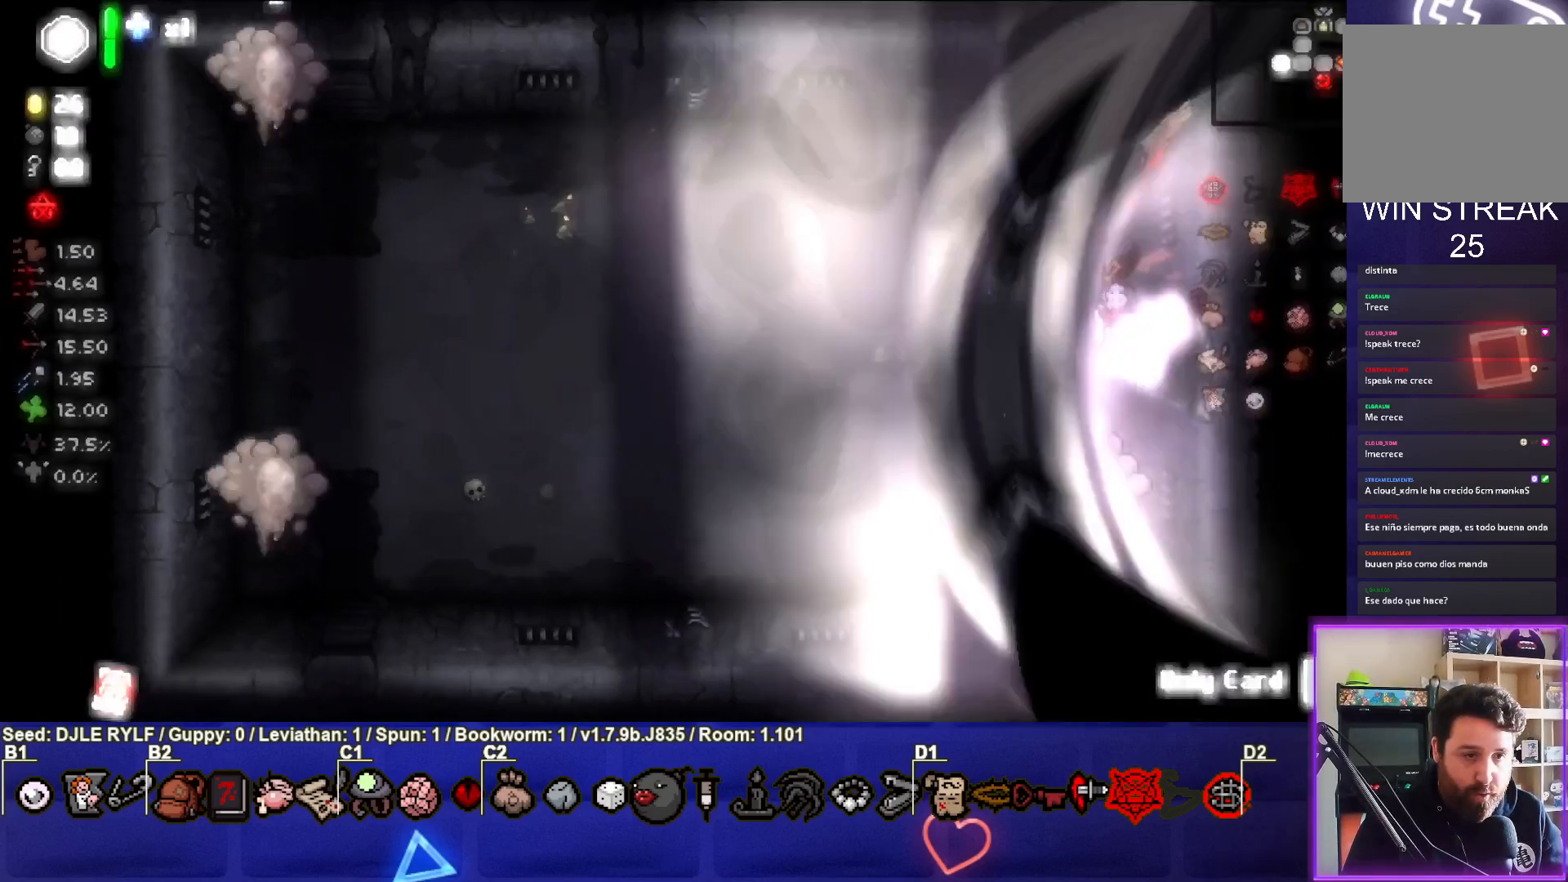
Gameplay with a controller (PlayStation layout); each line is a JSON object with the inputs held at the frame after it. "events" lists button and stick changes between this image and that frame as [ms after this image, input, new state], when the widget could be followed in between.
{"buttons": [], "left_stick": "left", "right_stick": "center", "events": [[183, "left_stick", "left"]]}
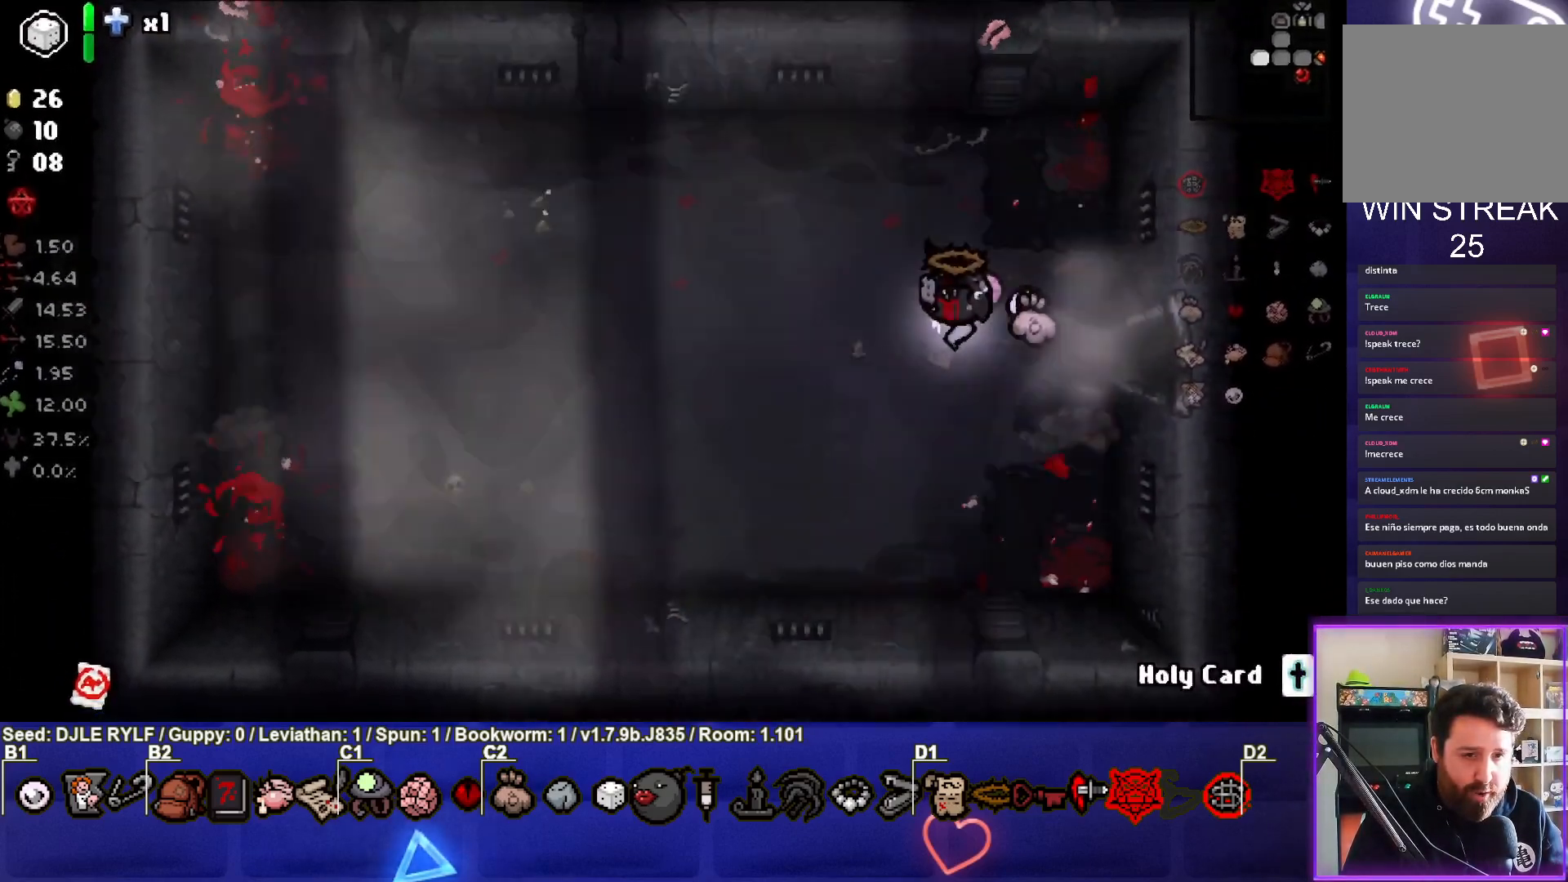
{"buttons": [], "left_stick": "center", "right_stick": "center", "events": [[333, "left_stick", "center"]]}
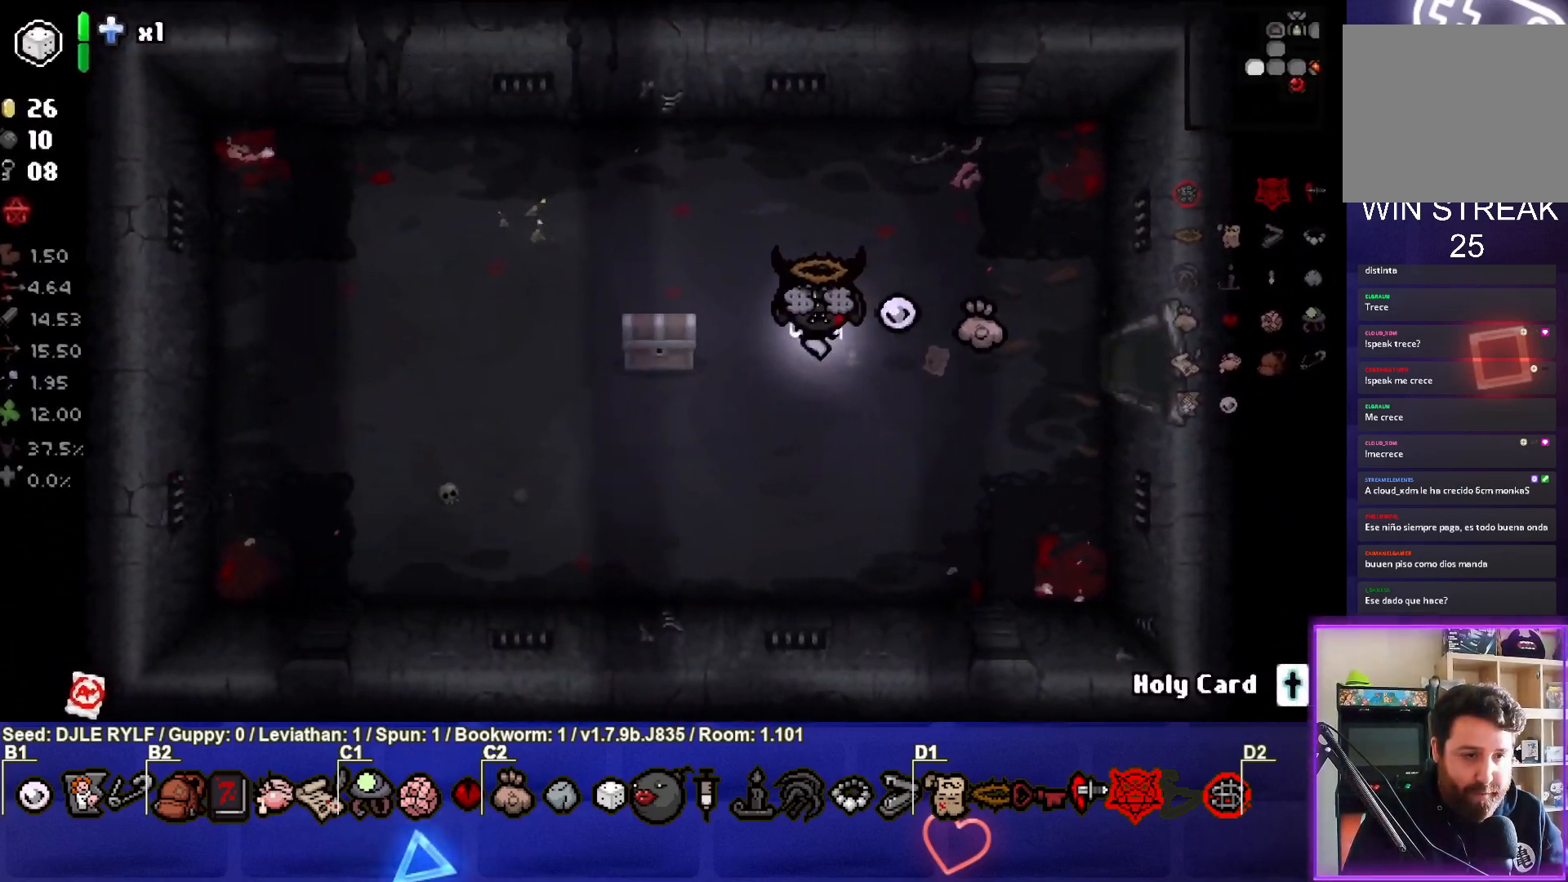
{"buttons": [], "left_stick": "center", "right_stick": "center", "events": [[183, "left_stick", "down-left"], [450, "left_stick", "center"]]}
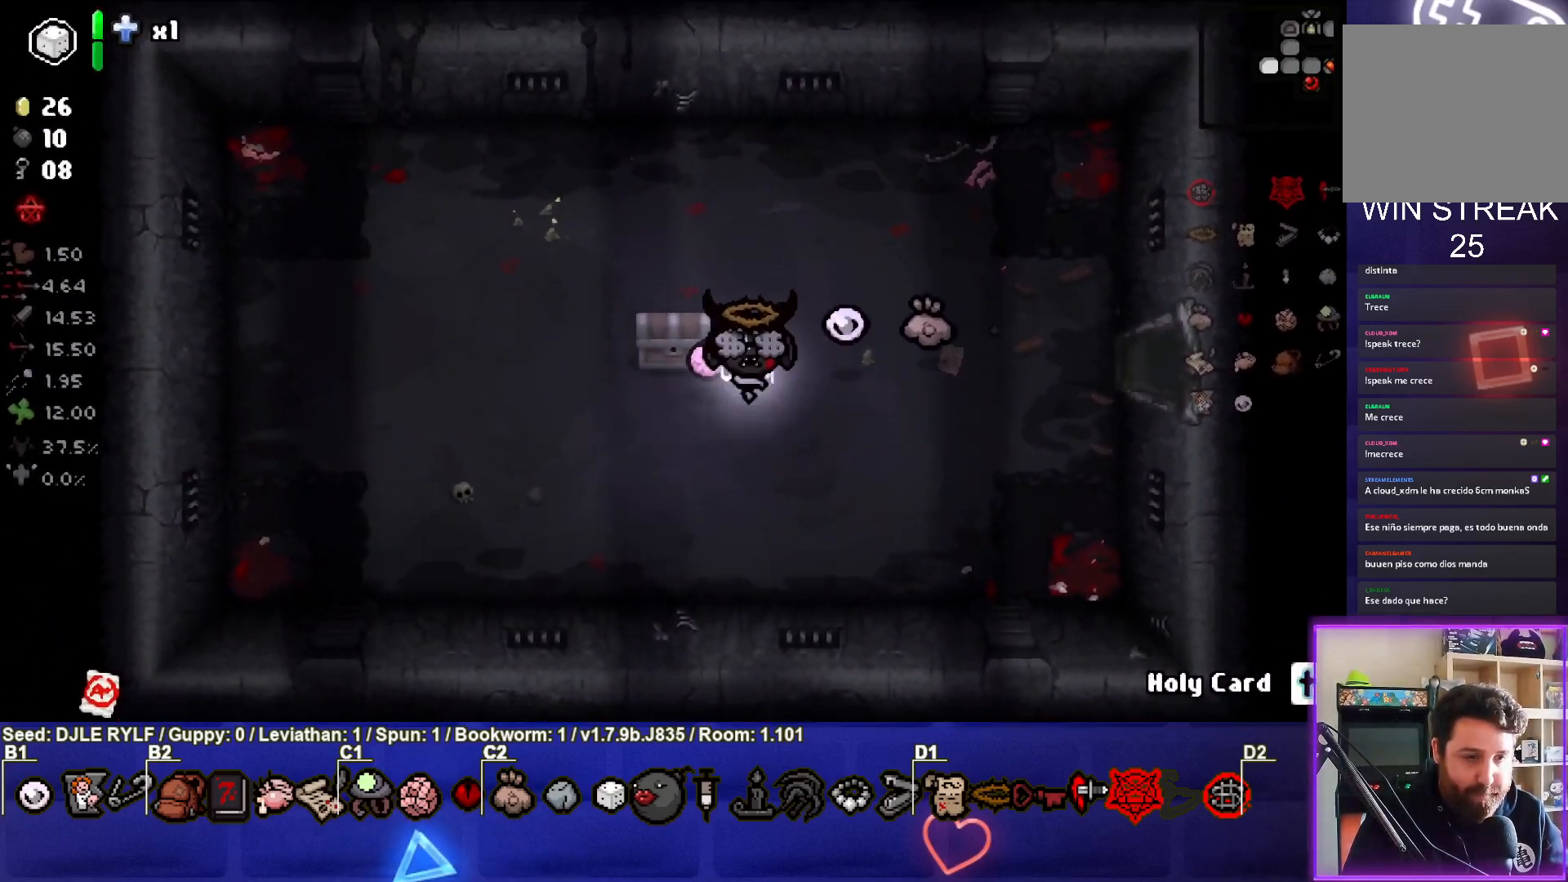
{"buttons": [], "left_stick": "down-left", "right_stick": "center", "events": [[233, "left_stick", "up-left"], [433, "left_stick", "down-left"]]}
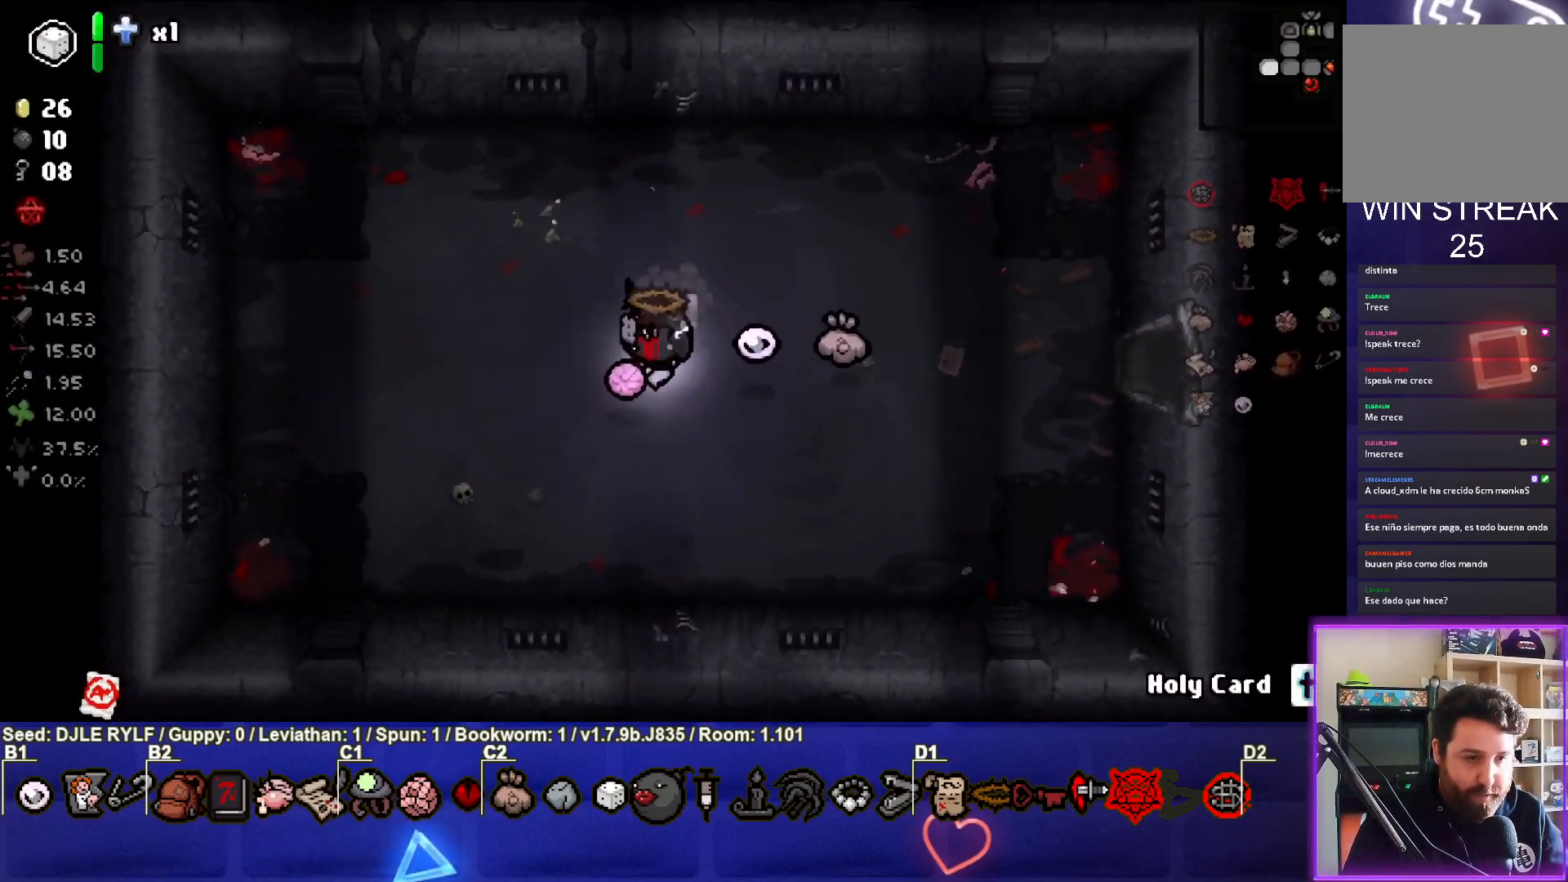
{"buttons": [], "left_stick": "down-right", "right_stick": "center", "events": [[167, "left_stick", "center"], [417, "left_stick", "down-right"]]}
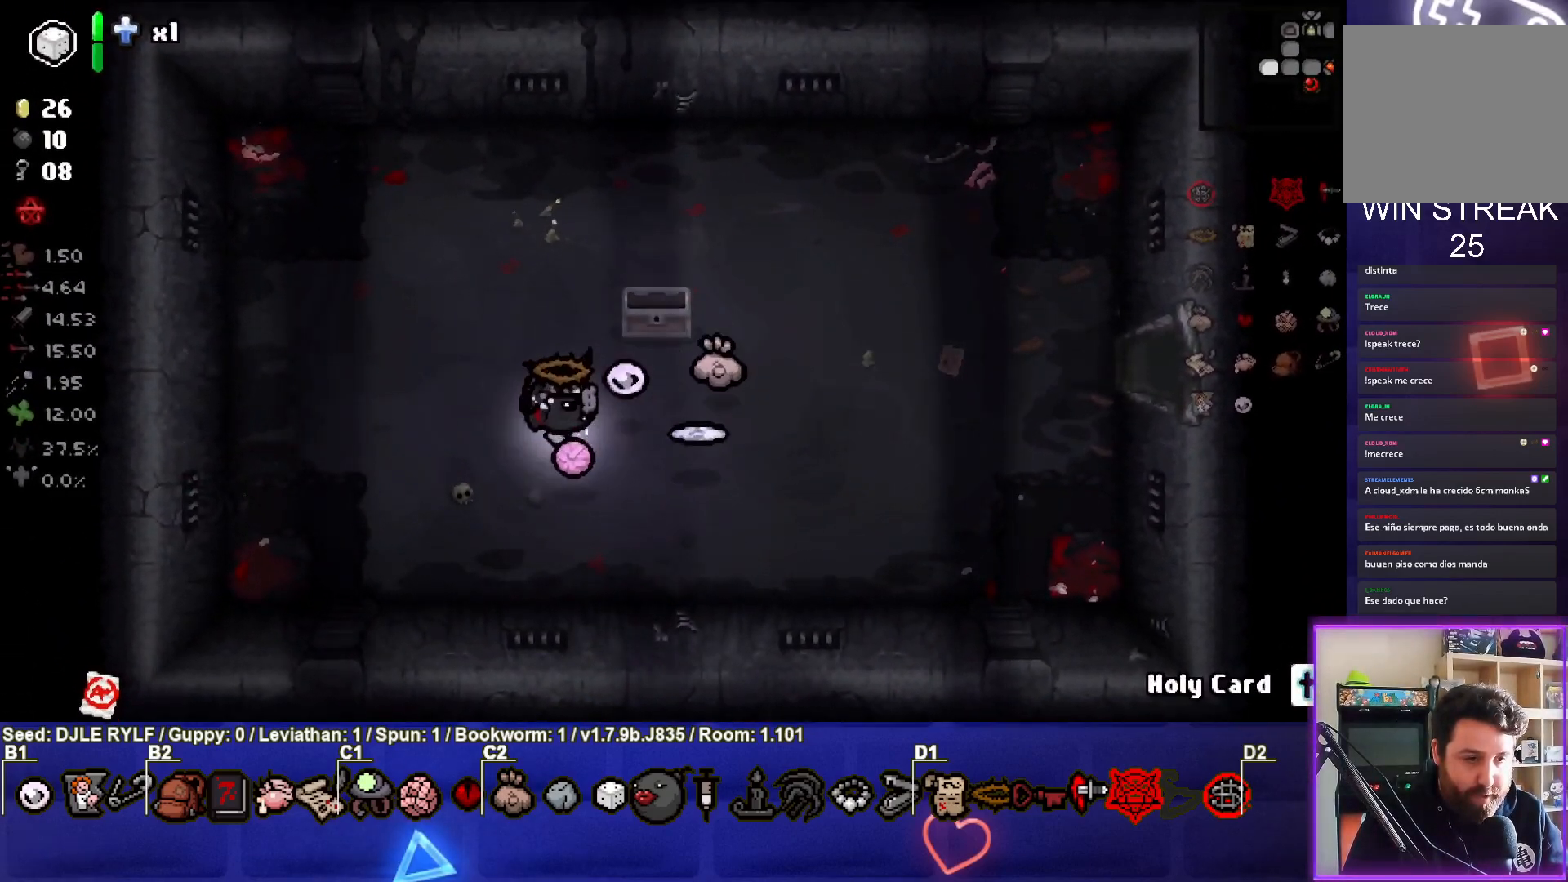
{"buttons": [], "left_stick": "right", "right_stick": "center", "events": [[33, "left_stick", "right"]]}
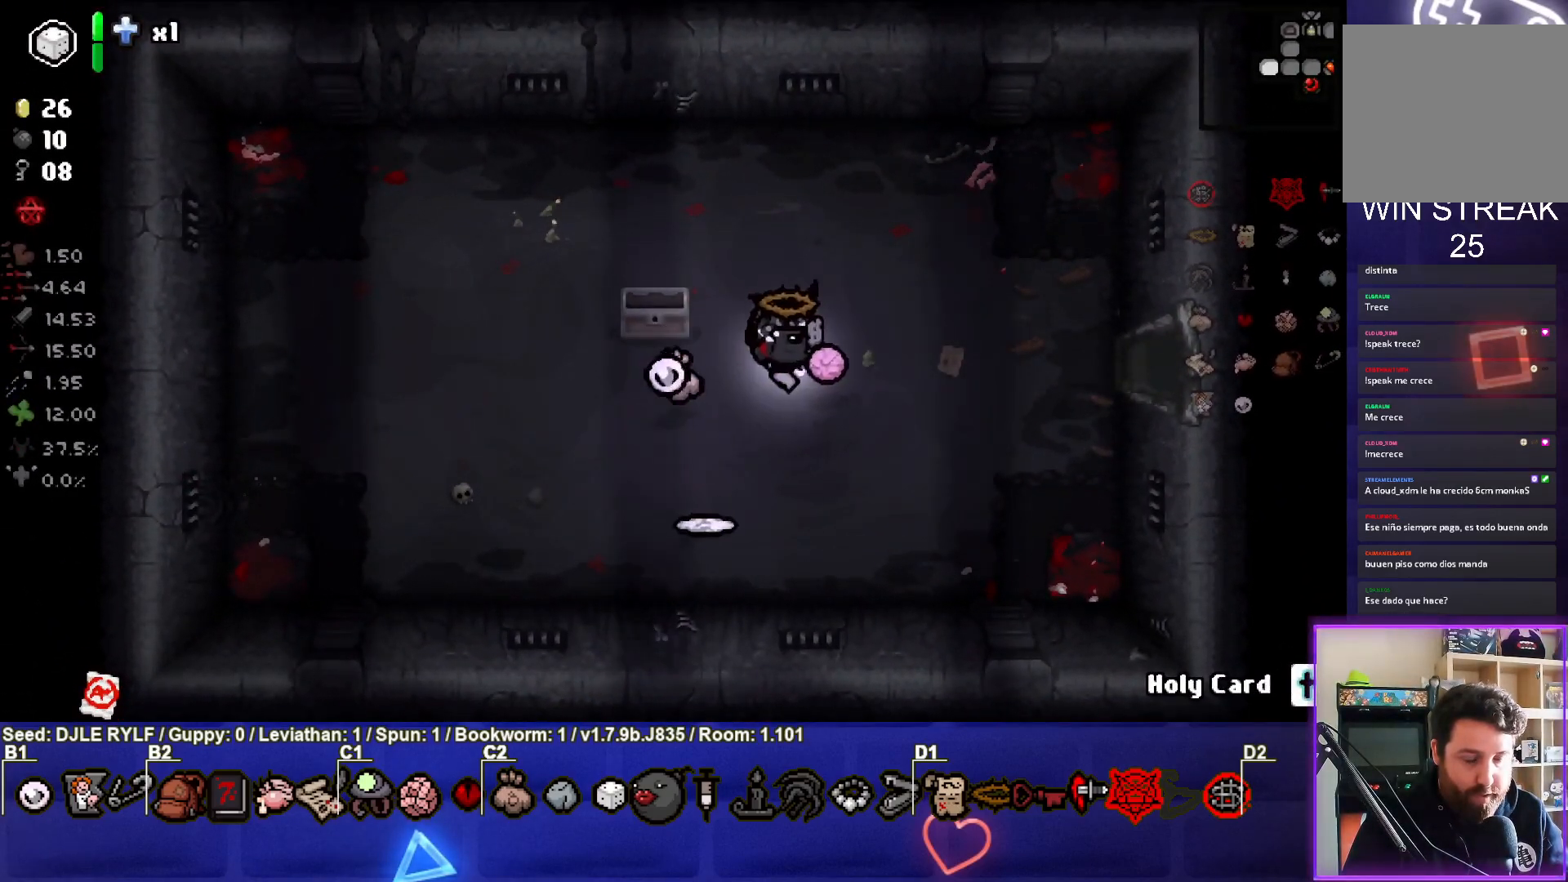
{"buttons": [], "left_stick": "right", "right_stick": "center", "events": []}
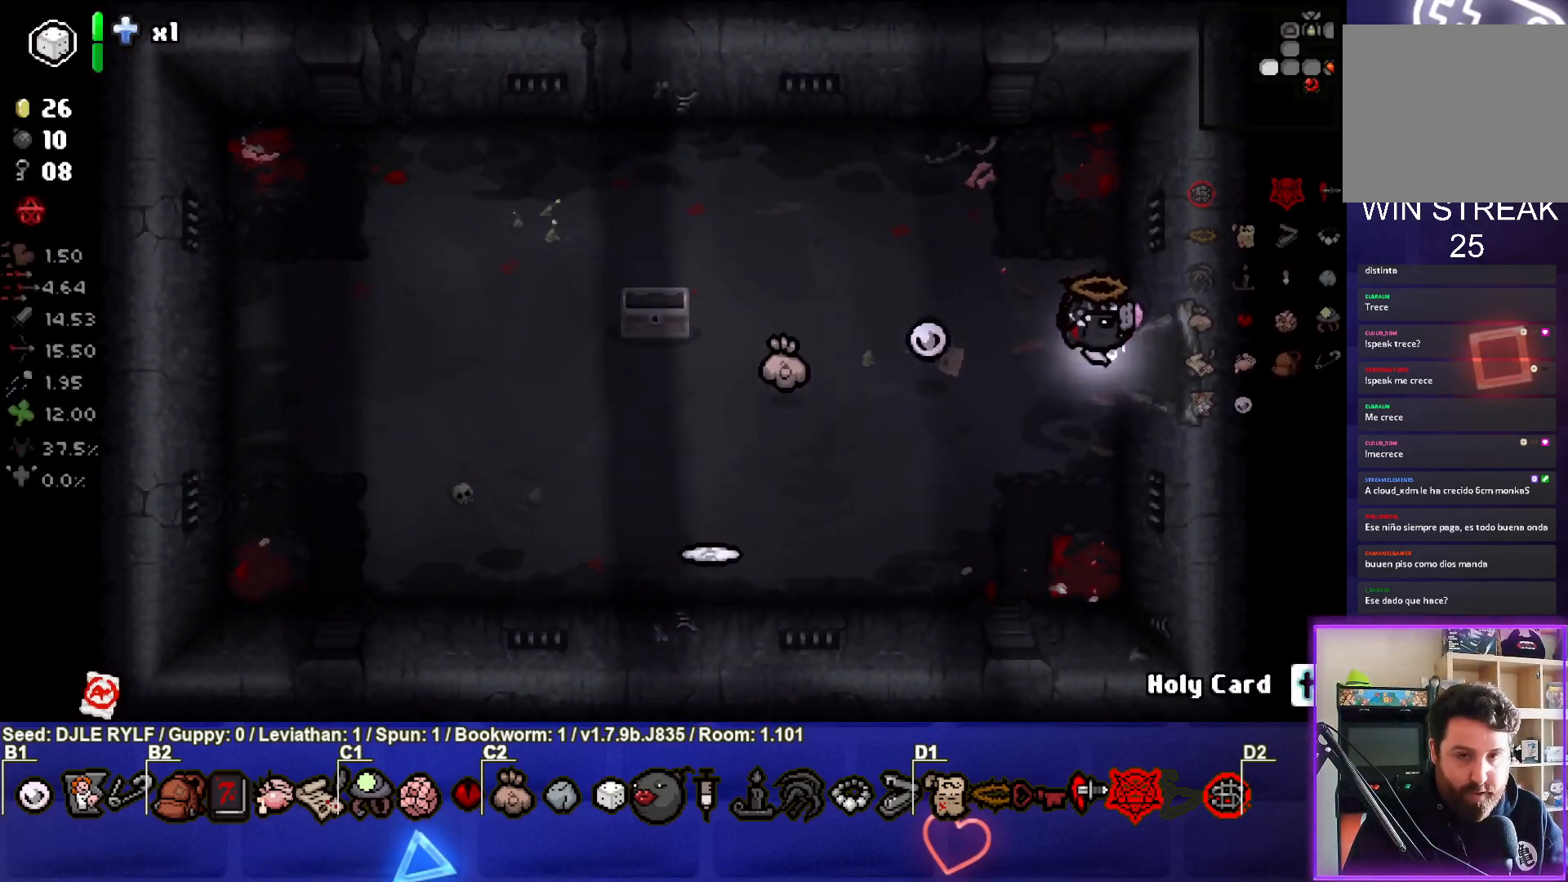
{"buttons": [], "left_stick": "right", "right_stick": "center", "events": [[200, "left_stick", "center"], [450, "left_stick", "right"]]}
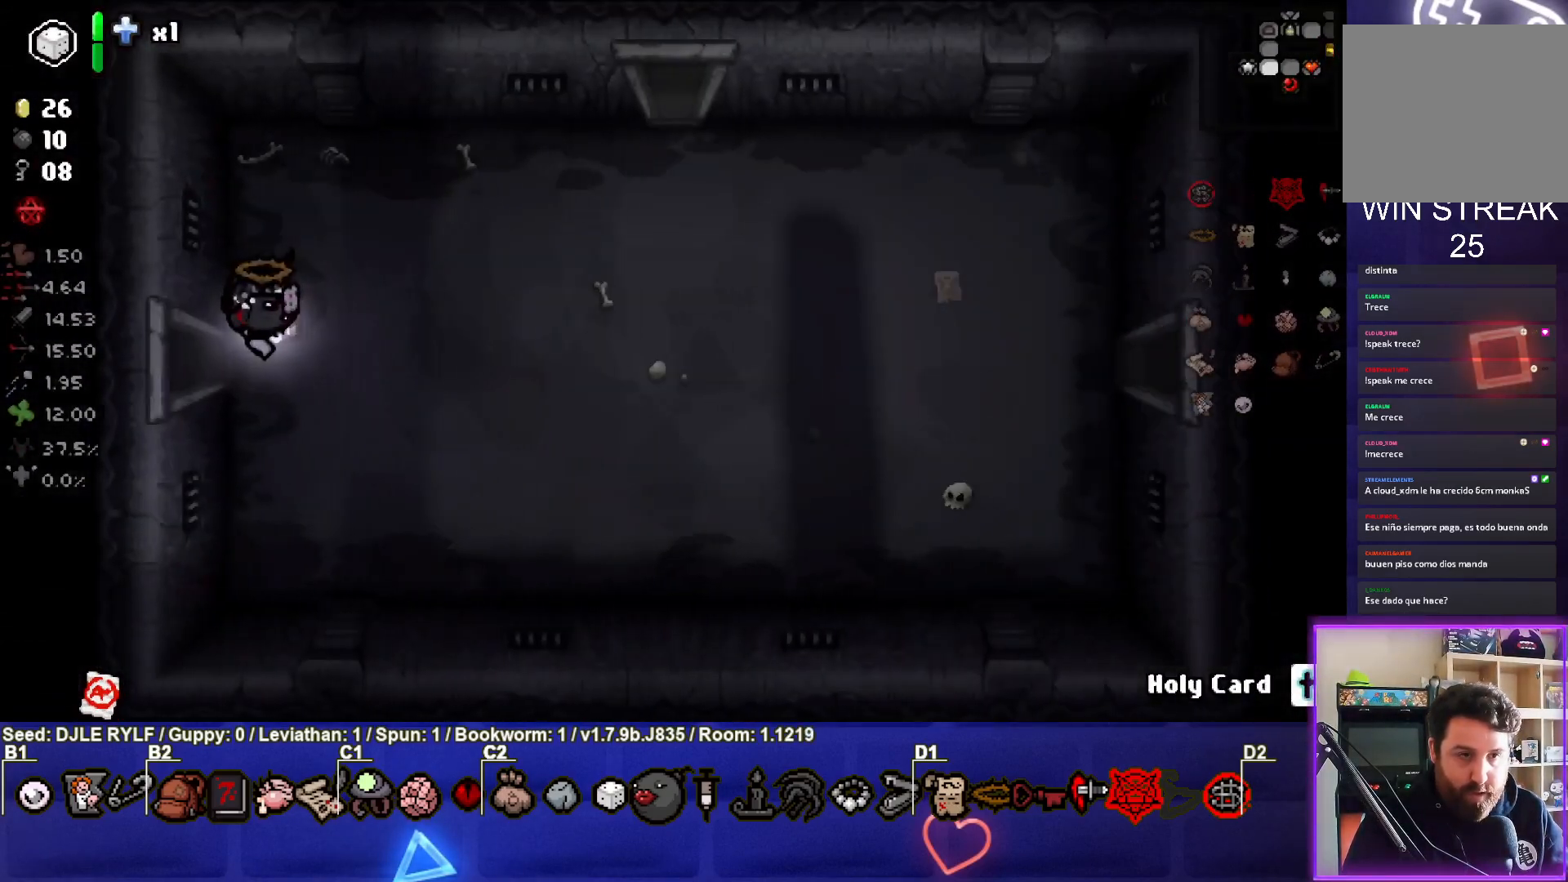
{"buttons": [], "left_stick": "right", "right_stick": "center", "events": []}
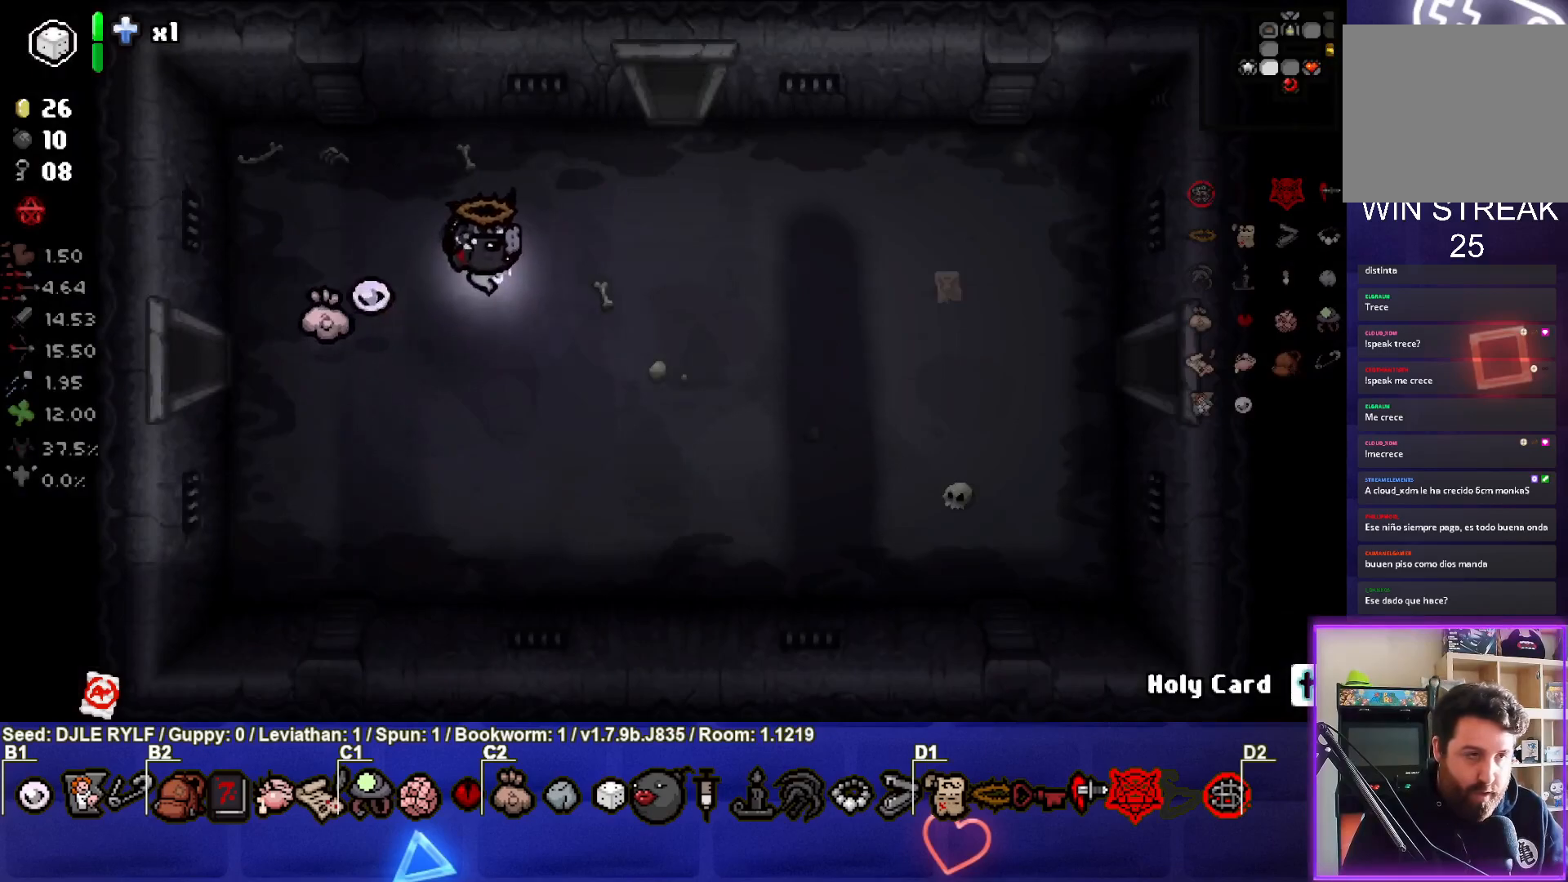
{"buttons": [], "left_stick": "up", "right_stick": "center", "events": [[233, "left_stick", "up-right"], [333, "left_stick", "up"]]}
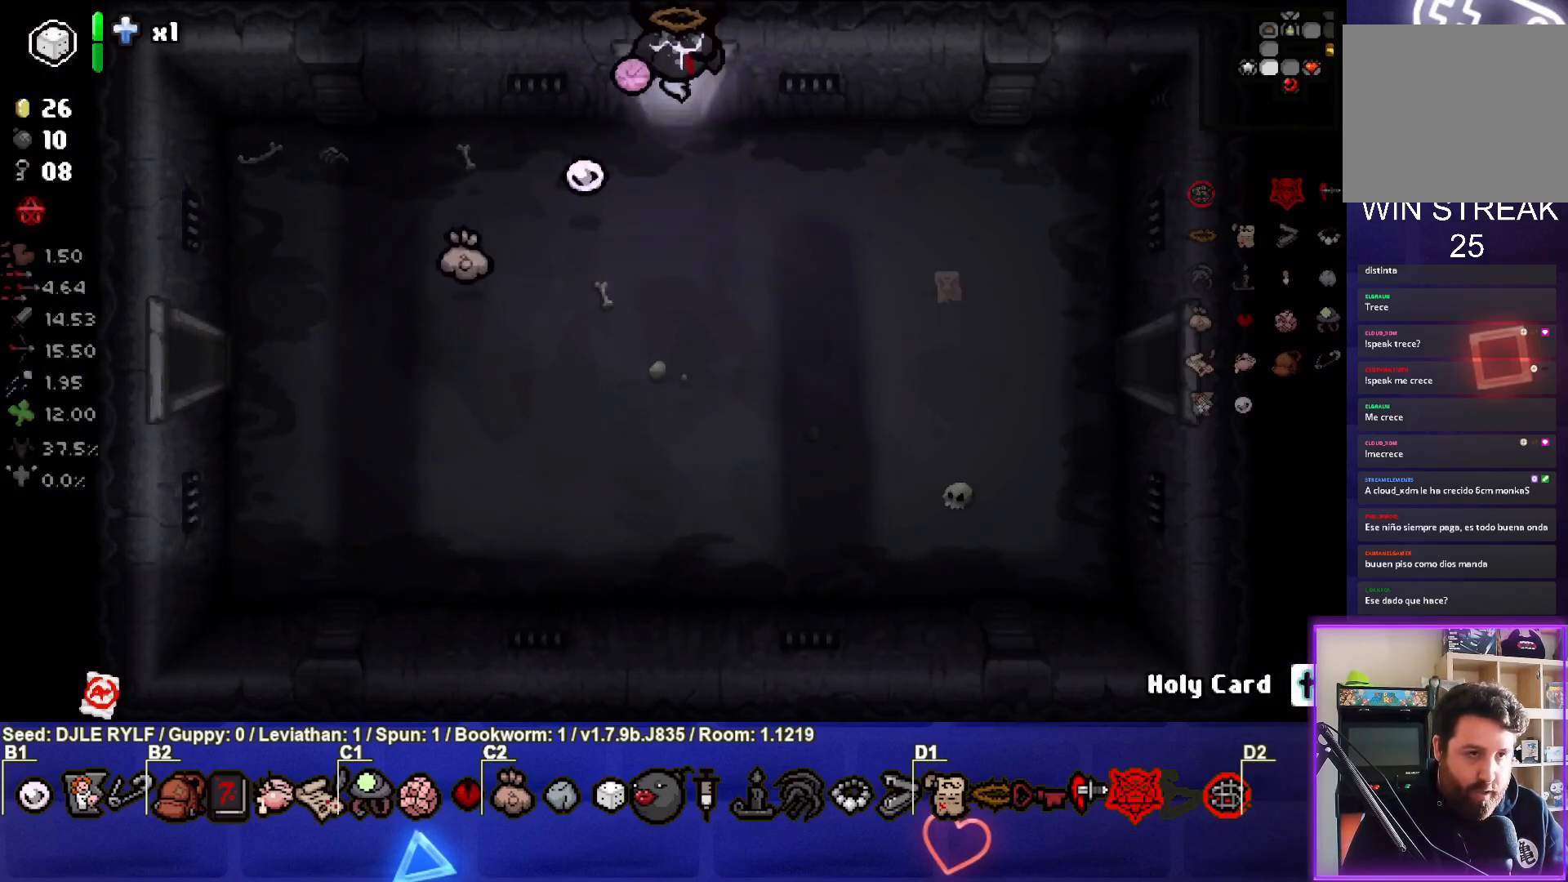
{"buttons": [], "left_stick": "center", "right_stick": "center", "events": [[200, "left_stick", "center"]]}
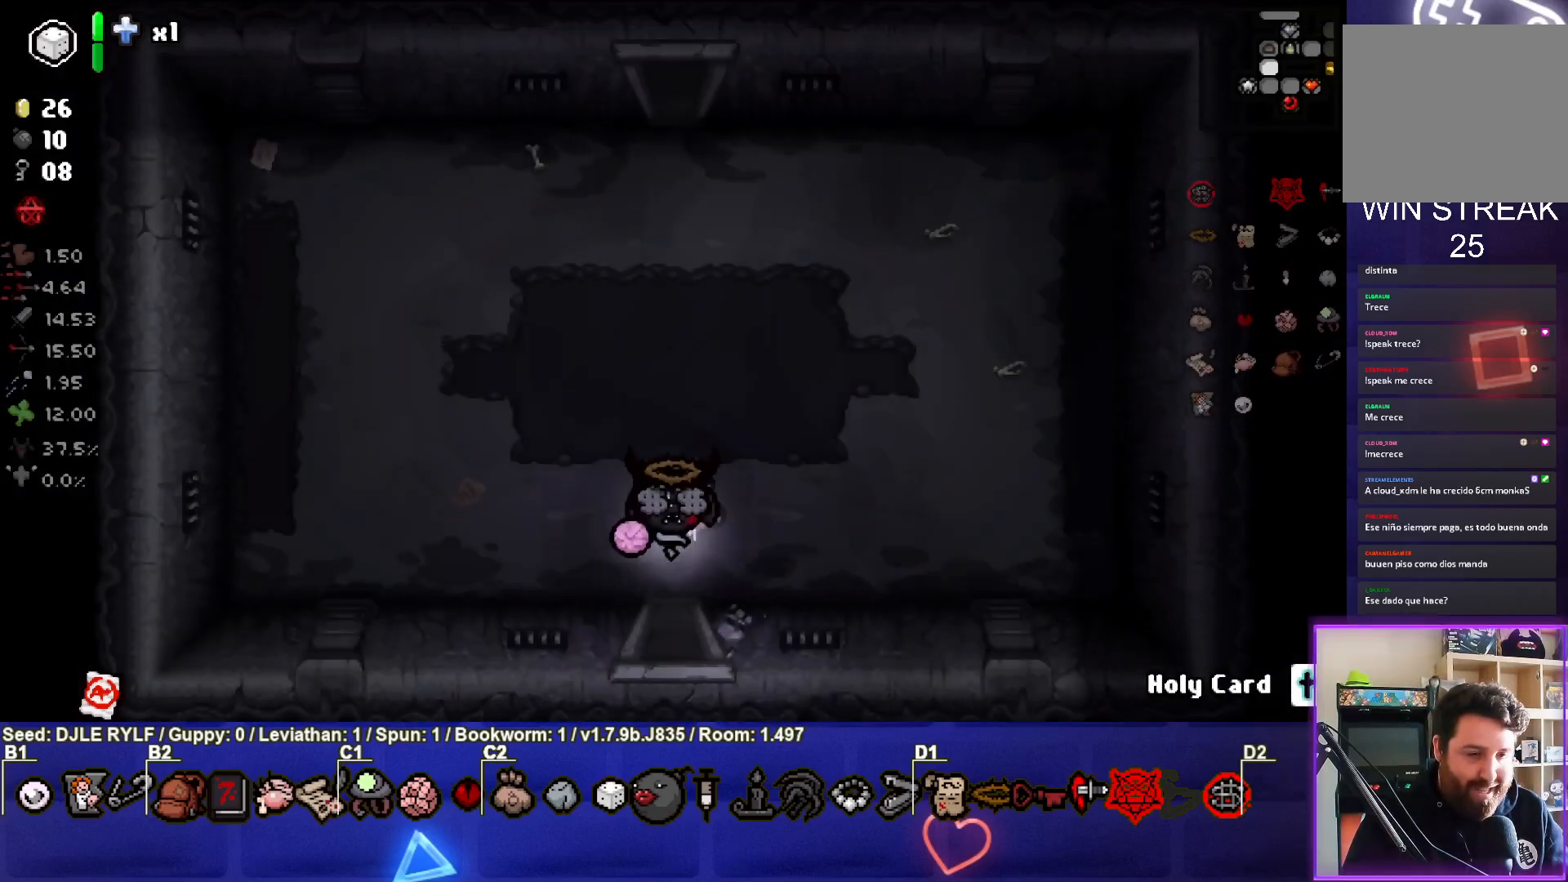
{"buttons": [], "left_stick": "up", "right_stick": "center", "events": [[33, "left_stick", "up"]]}
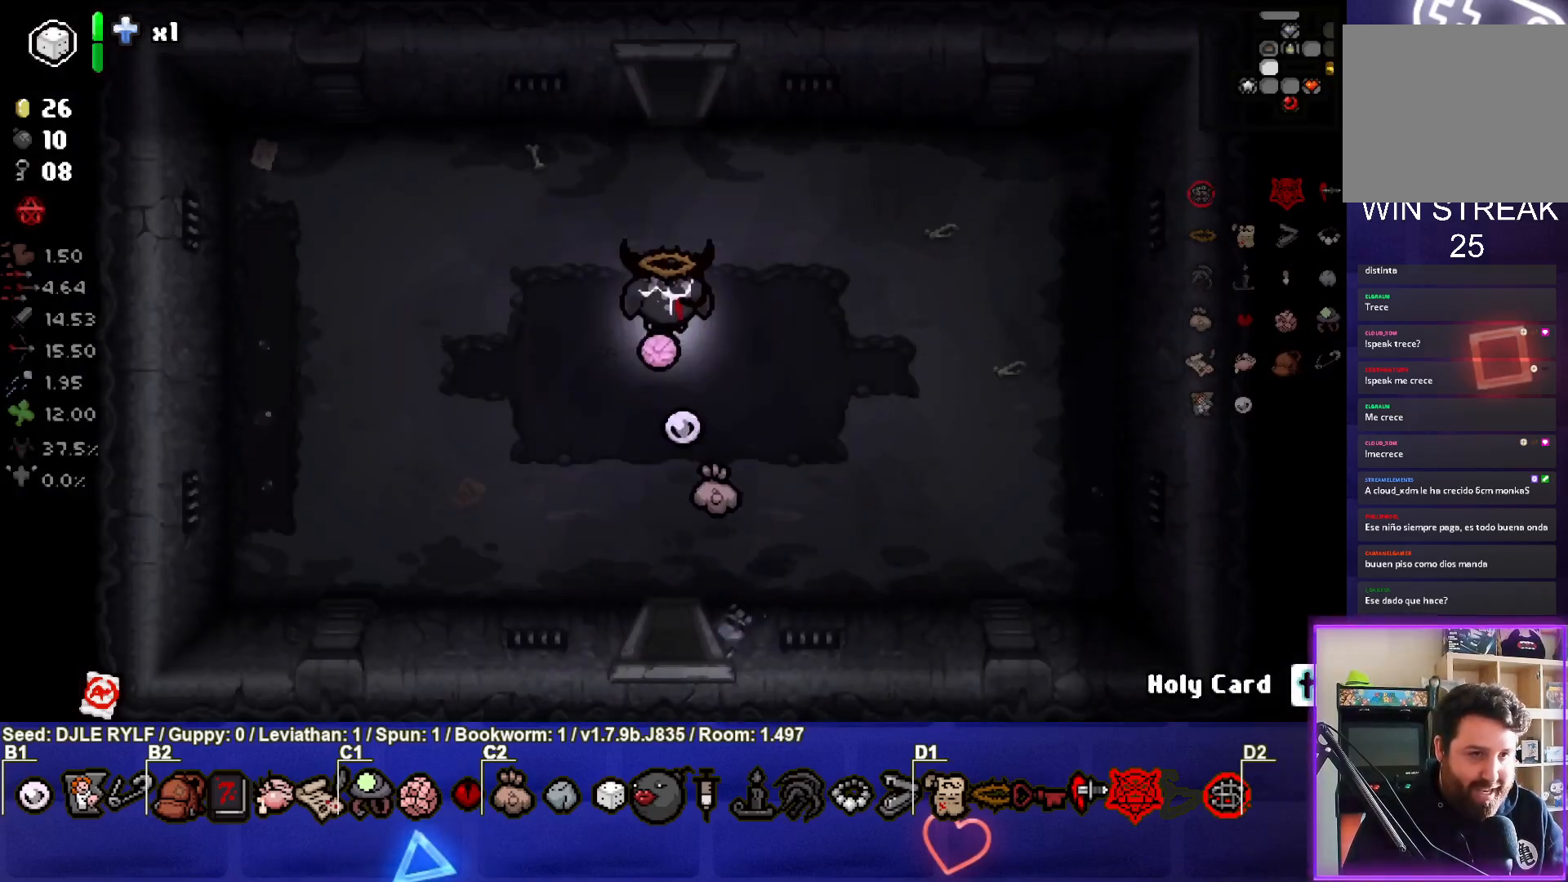
{"buttons": [], "left_stick": "up", "right_stick": "center", "events": []}
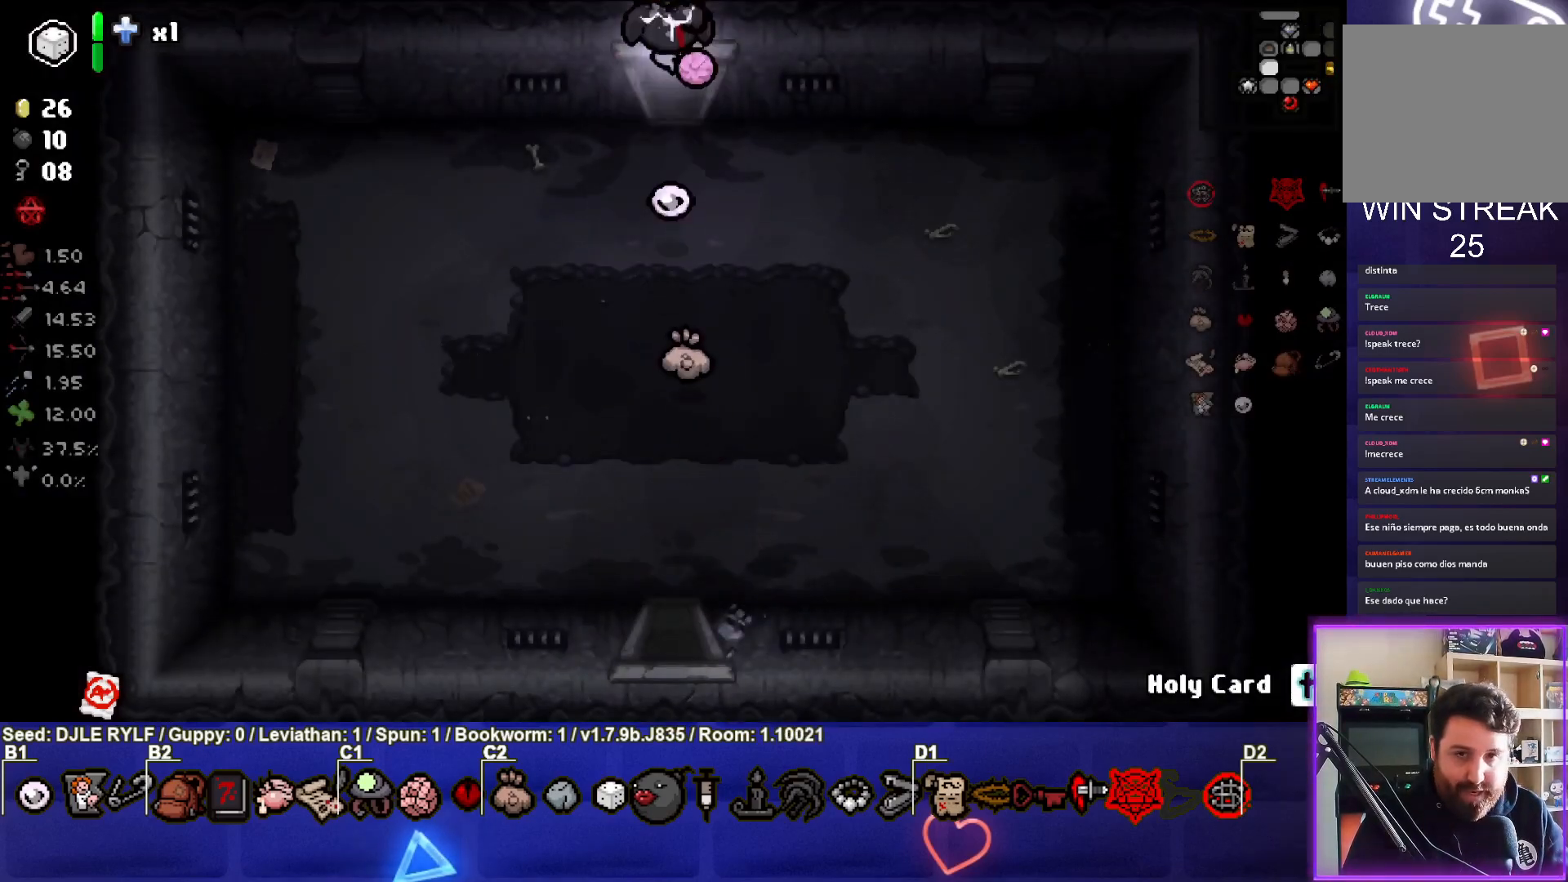
{"buttons": [], "left_stick": "right", "right_stick": "center", "events": [[83, "left_stick", "center"], [383, "left_stick", "right"]]}
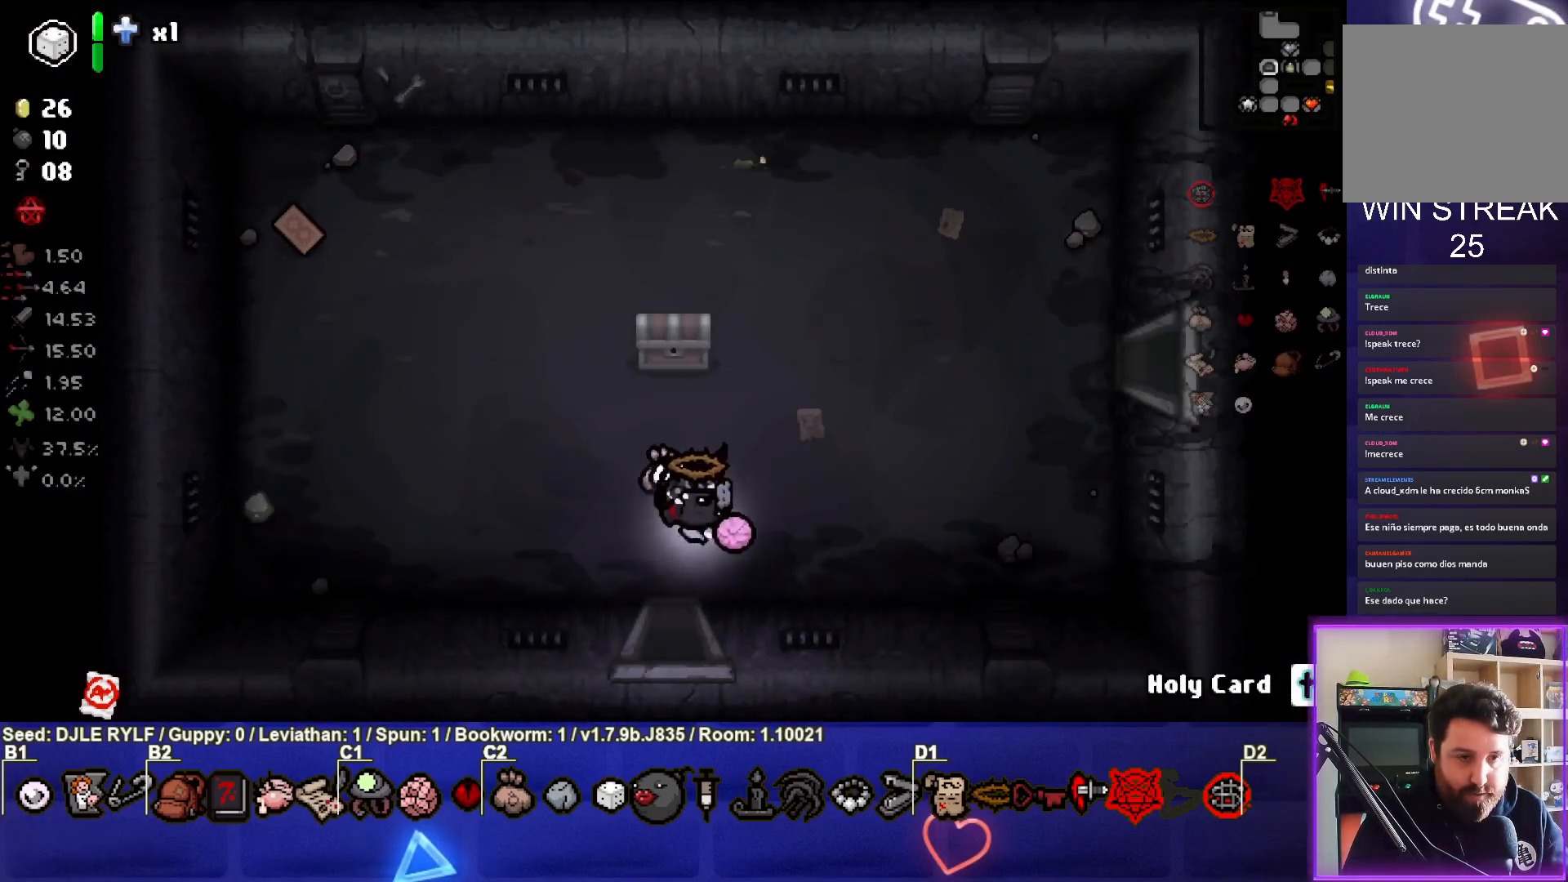
{"buttons": [], "left_stick": "left", "right_stick": "center", "events": [[183, "left_stick", "up-right"], [333, "left_stick", "left"]]}
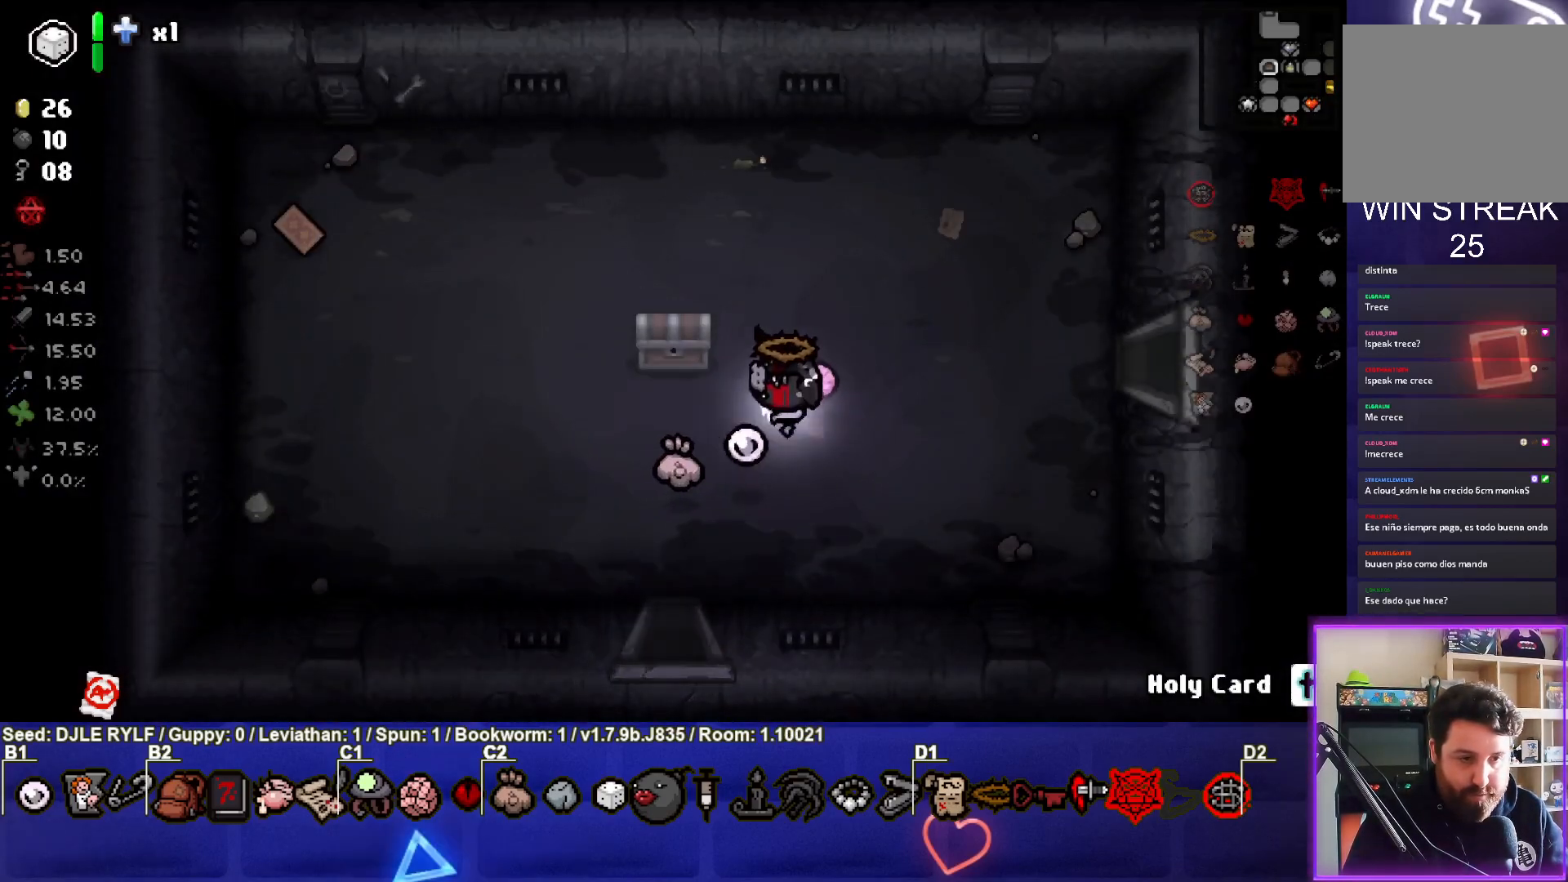
{"buttons": [], "left_stick": "up", "right_stick": "center", "events": [[167, "left_stick", "center"], [317, "left_stick", "up"]]}
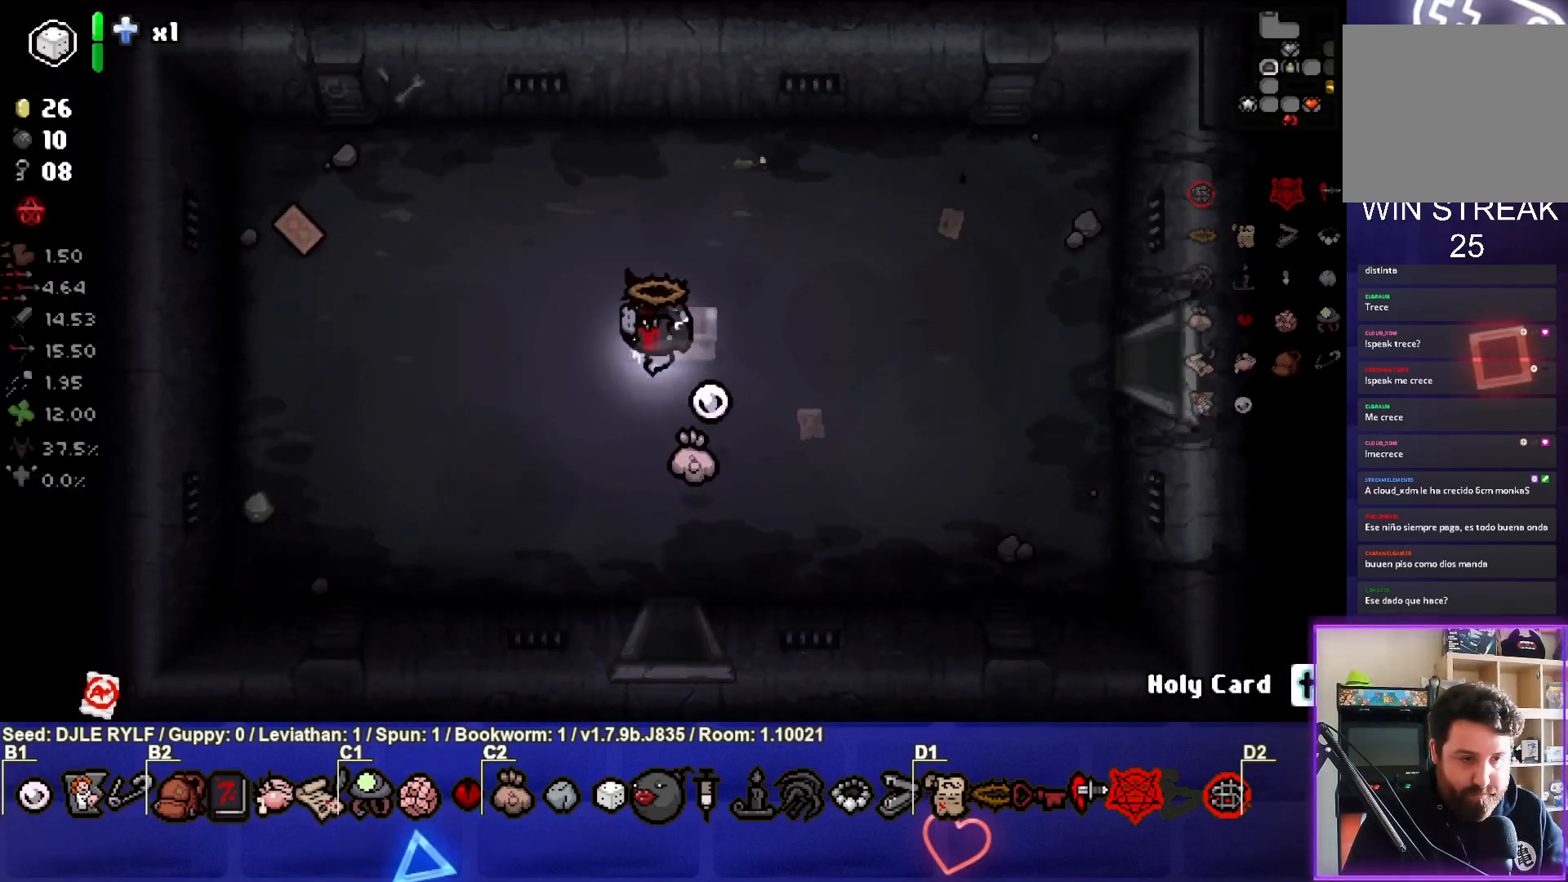
{"buttons": [], "left_stick": "center", "right_stick": "center", "events": [[17, "left_stick", "down-left"], [250, "left_stick", "center"]]}
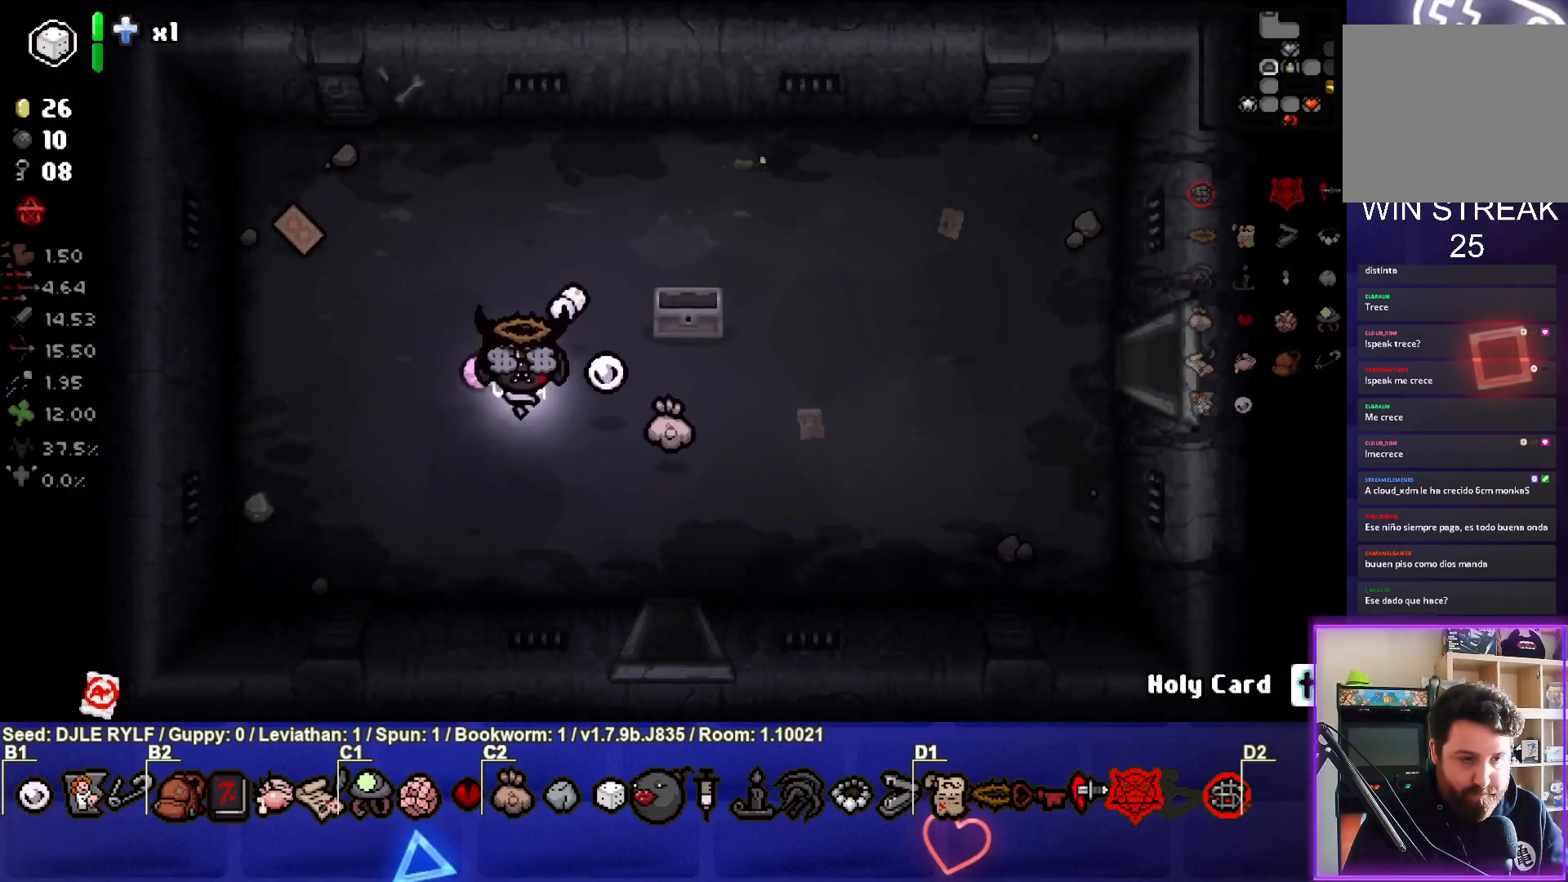
{"buttons": [], "left_stick": "right", "right_stick": "center", "events": [[83, "left_stick", "left"], [300, "left_stick", "down-right"], [450, "left_stick", "right"]]}
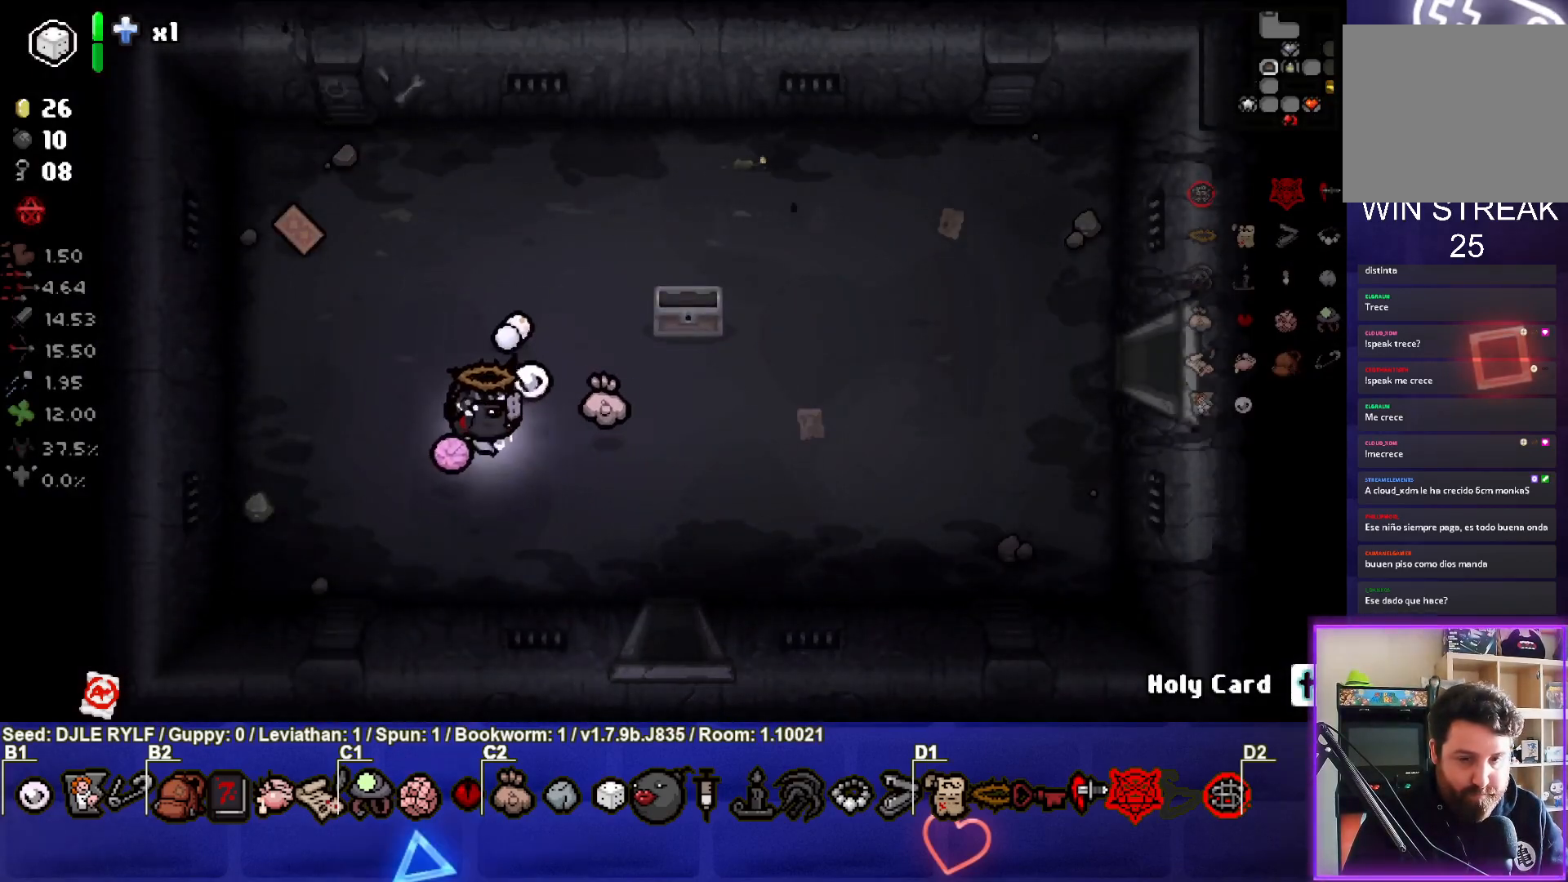
{"buttons": [], "left_stick": "right", "right_stick": "center", "events": []}
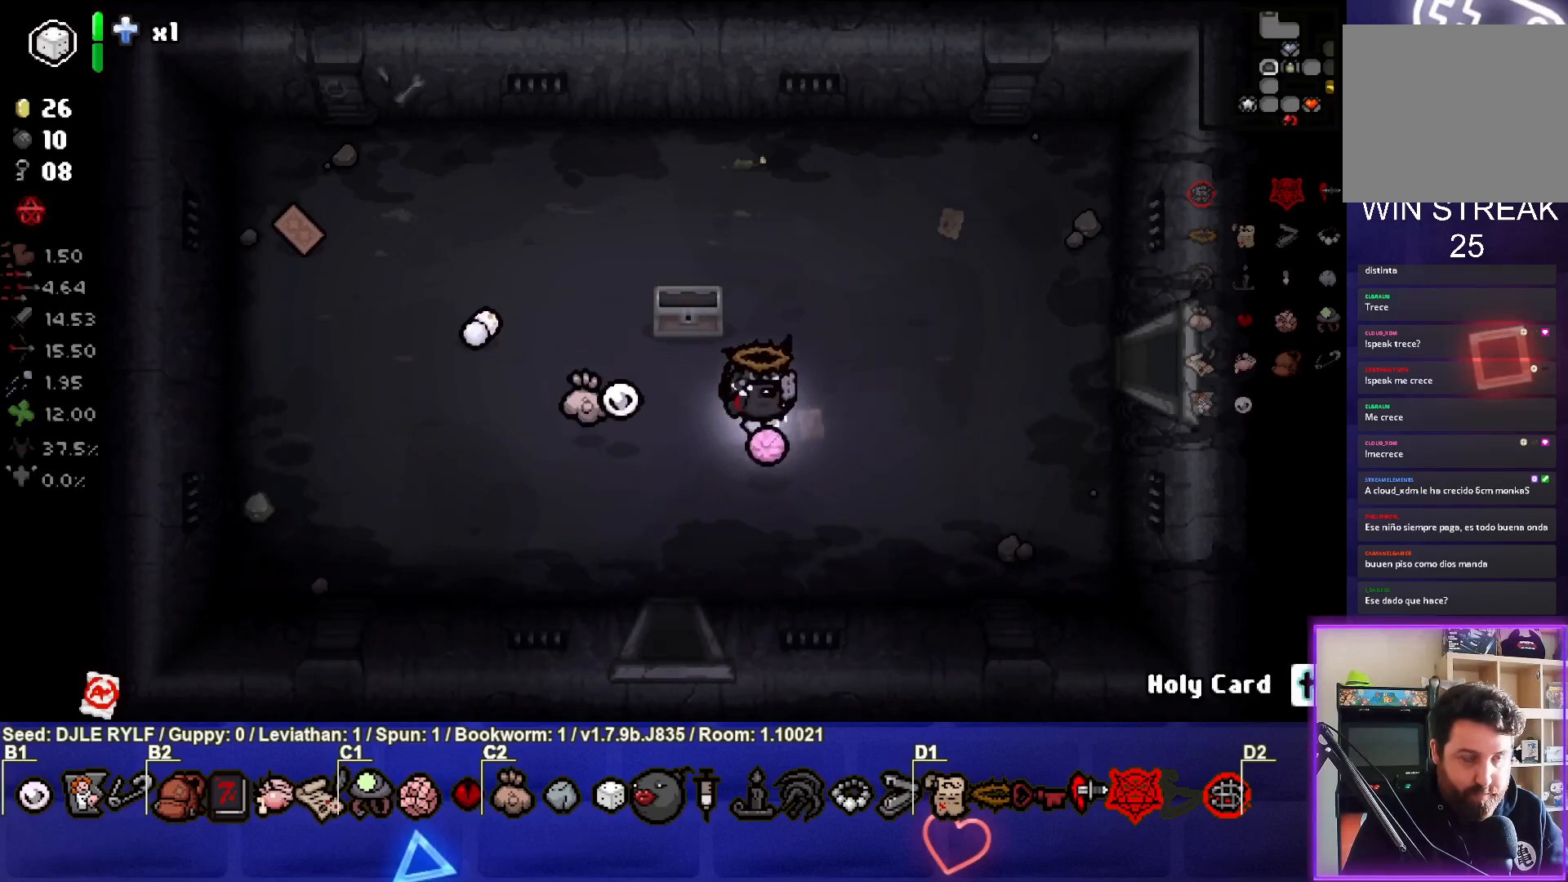
{"buttons": [], "left_stick": "right", "right_stick": "center", "events": []}
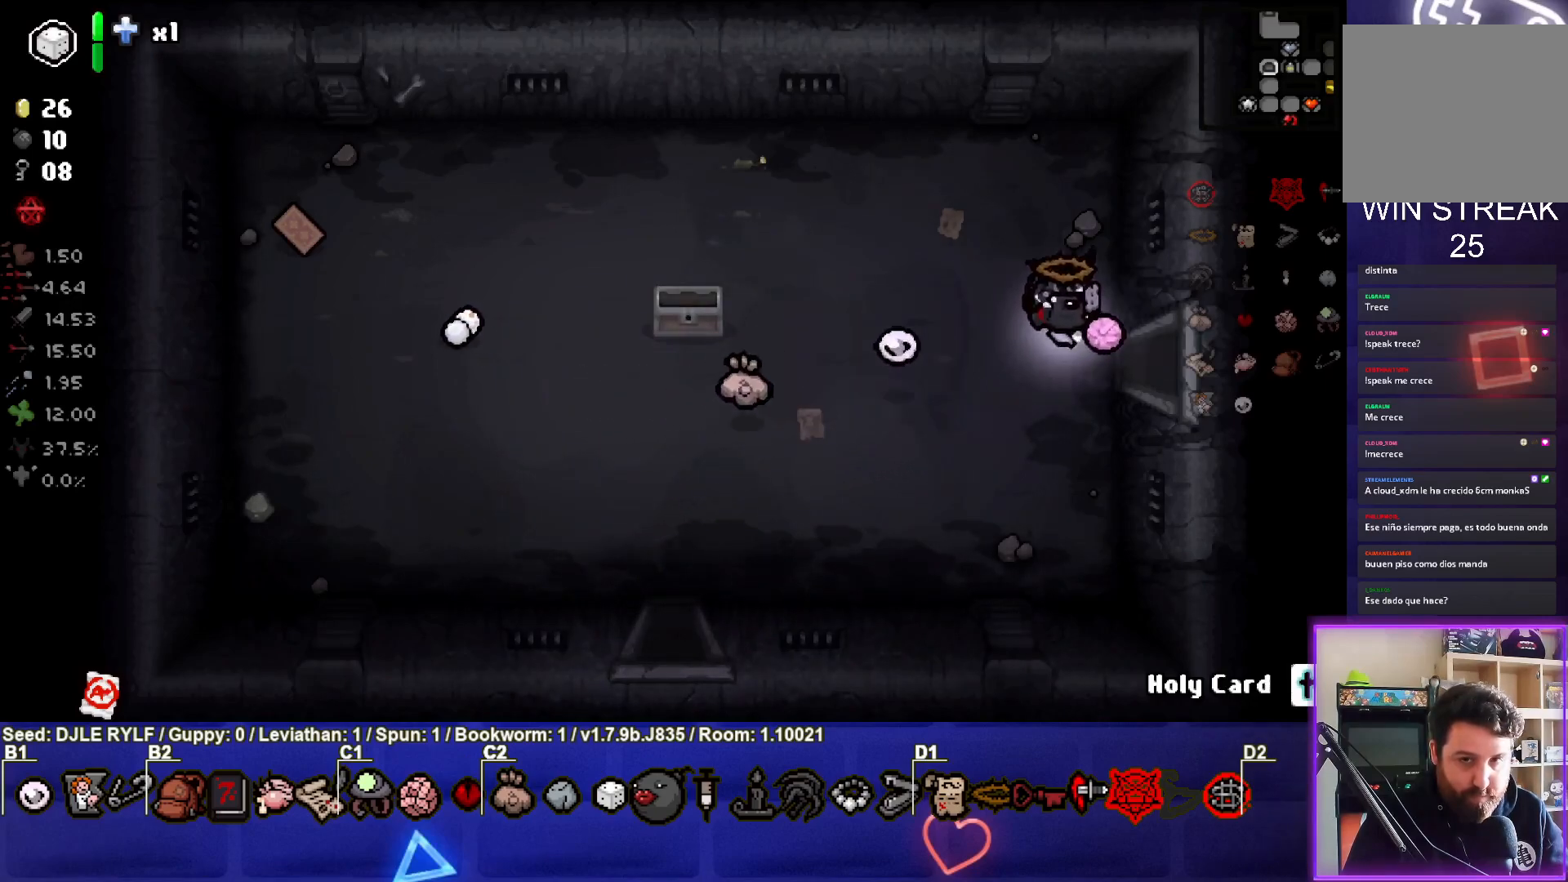
{"buttons": [], "left_stick": "center", "right_stick": "center", "events": [[283, "left_stick", "center"]]}
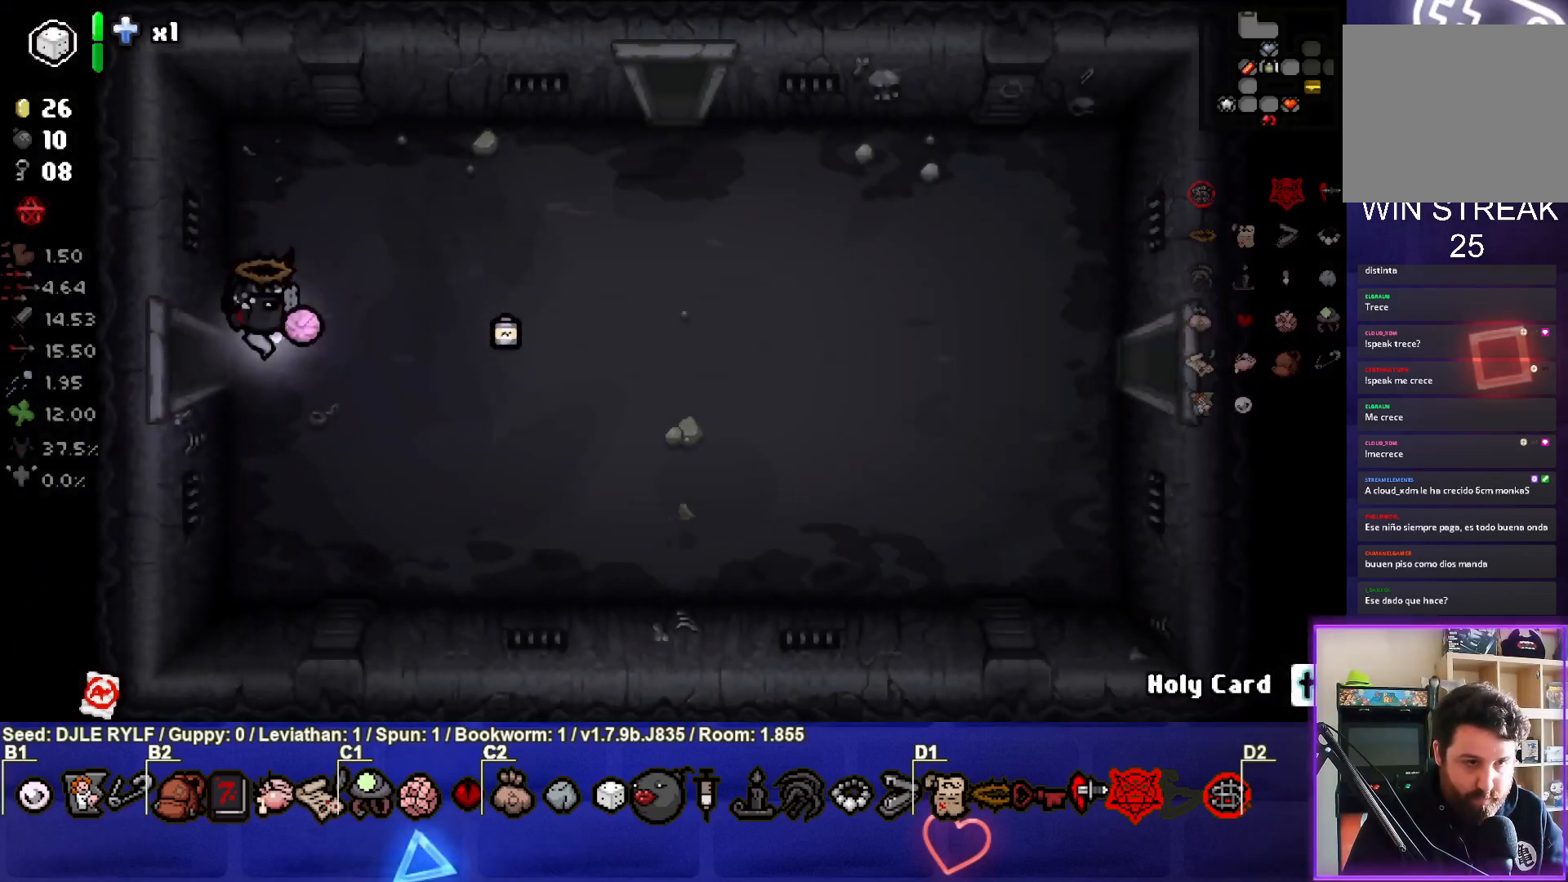
{"buttons": [], "left_stick": "up-right", "right_stick": "center", "events": [[83, "left_stick", "right"], [267, "left_stick", "up-right"]]}
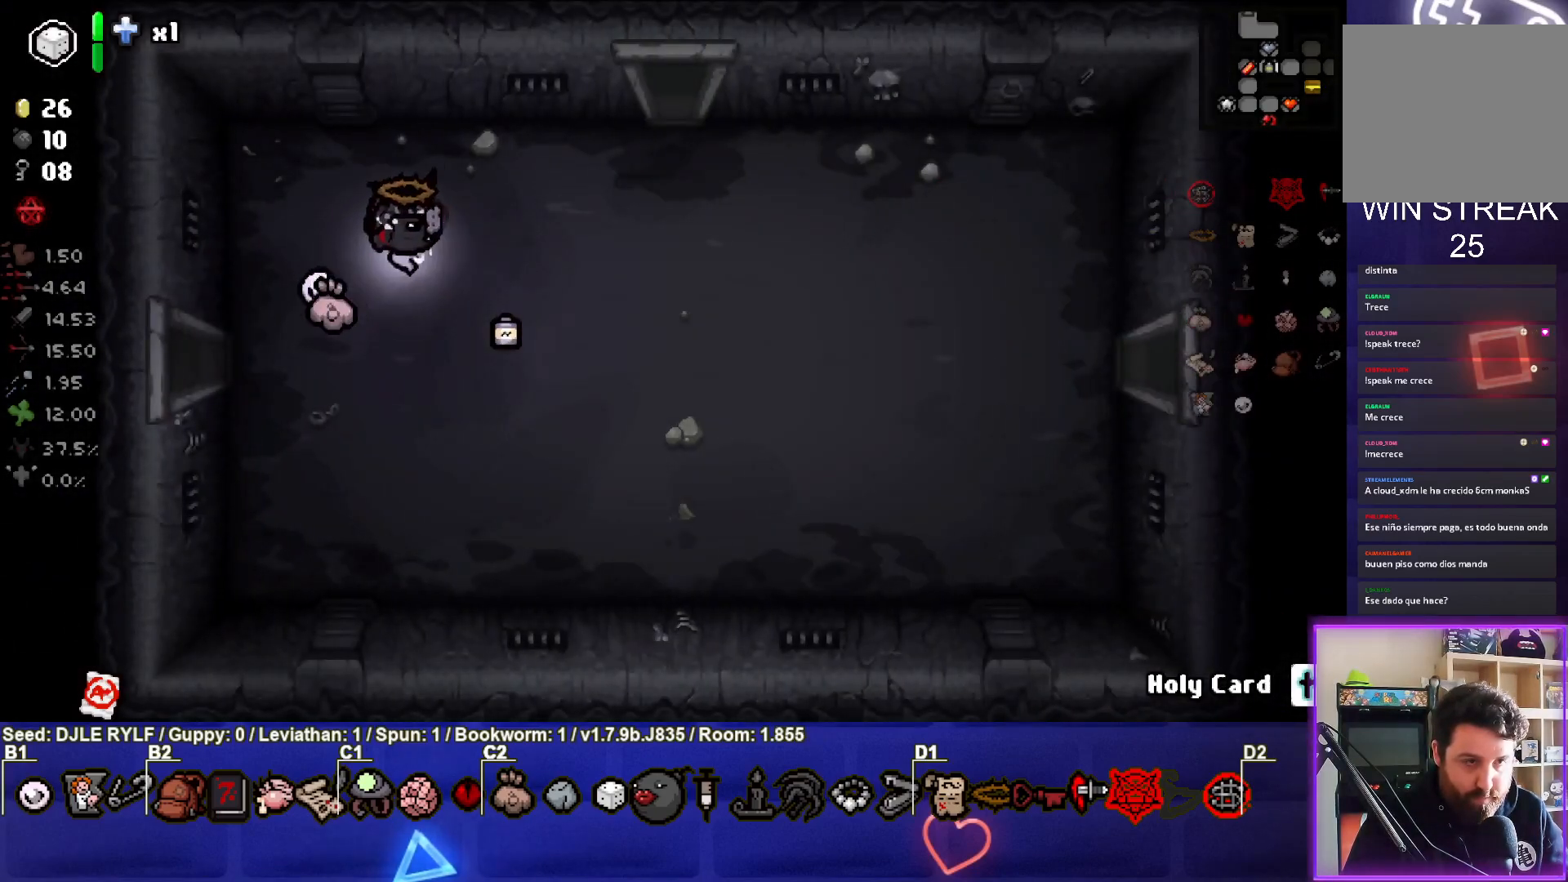
{"buttons": [], "left_stick": "up", "right_stick": "center", "events": [[500, "left_stick", "up"]]}
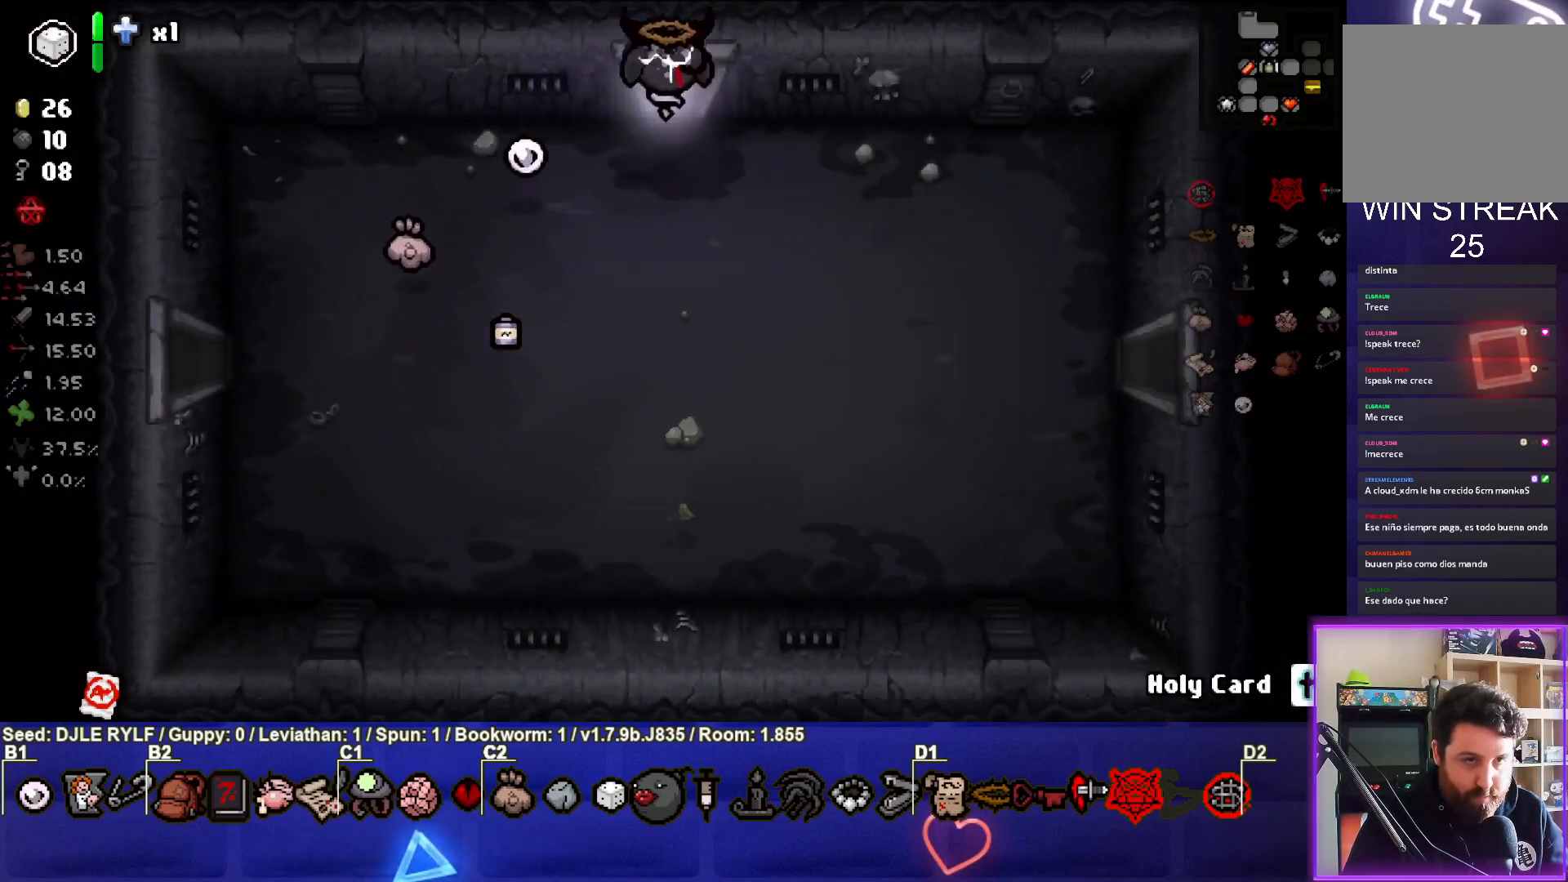
{"buttons": [], "left_stick": "center", "right_stick": "center", "events": [[183, "left_stick", "center"]]}
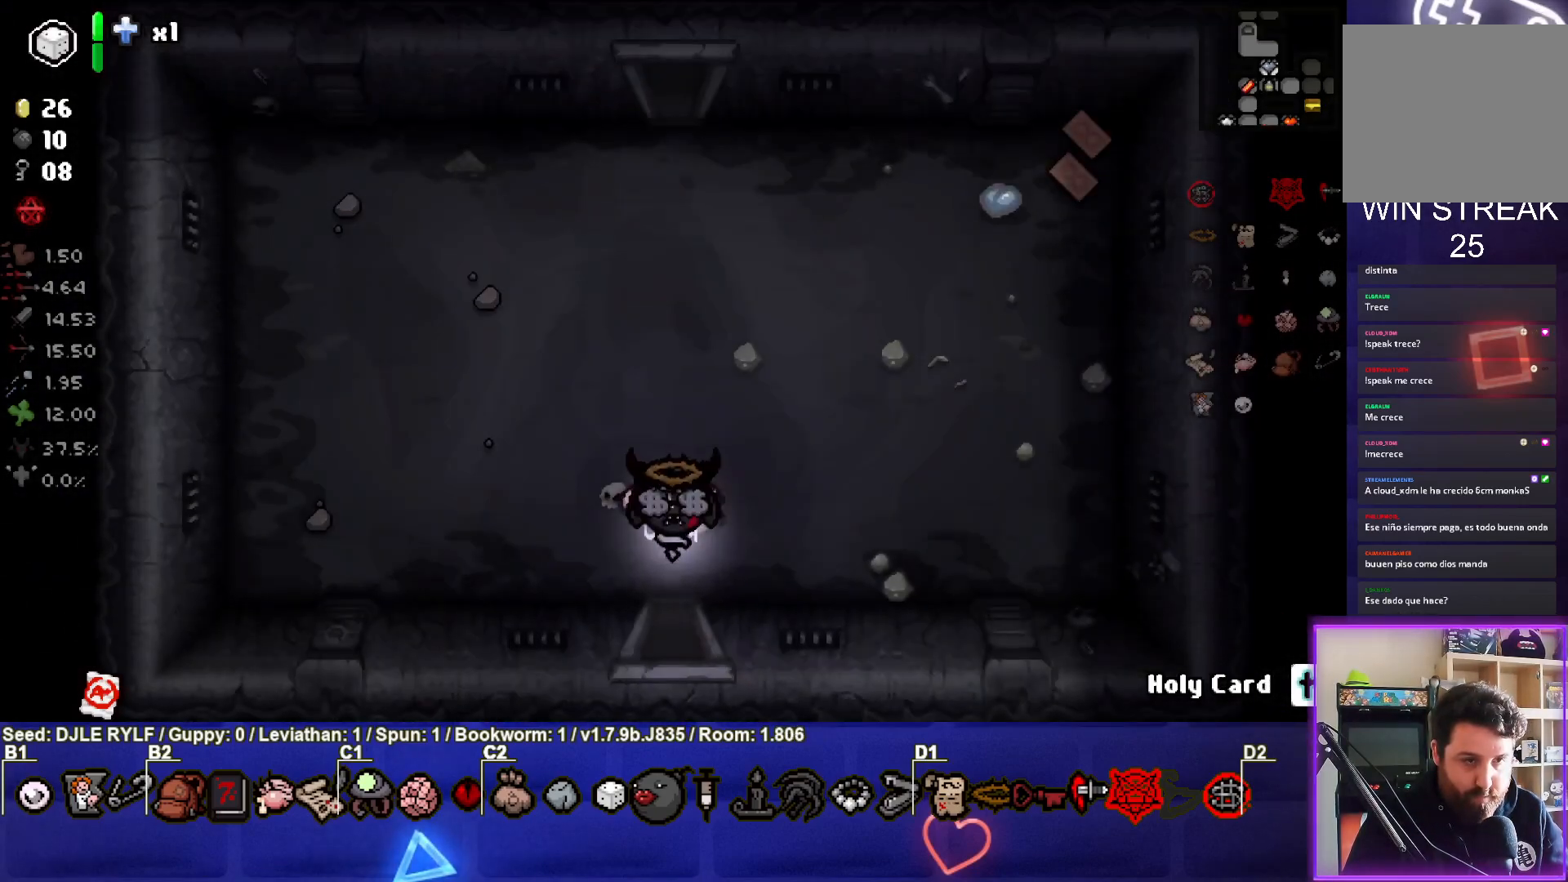
{"buttons": [], "left_stick": "up", "right_stick": "center", "events": [[133, "left_stick", "up"]]}
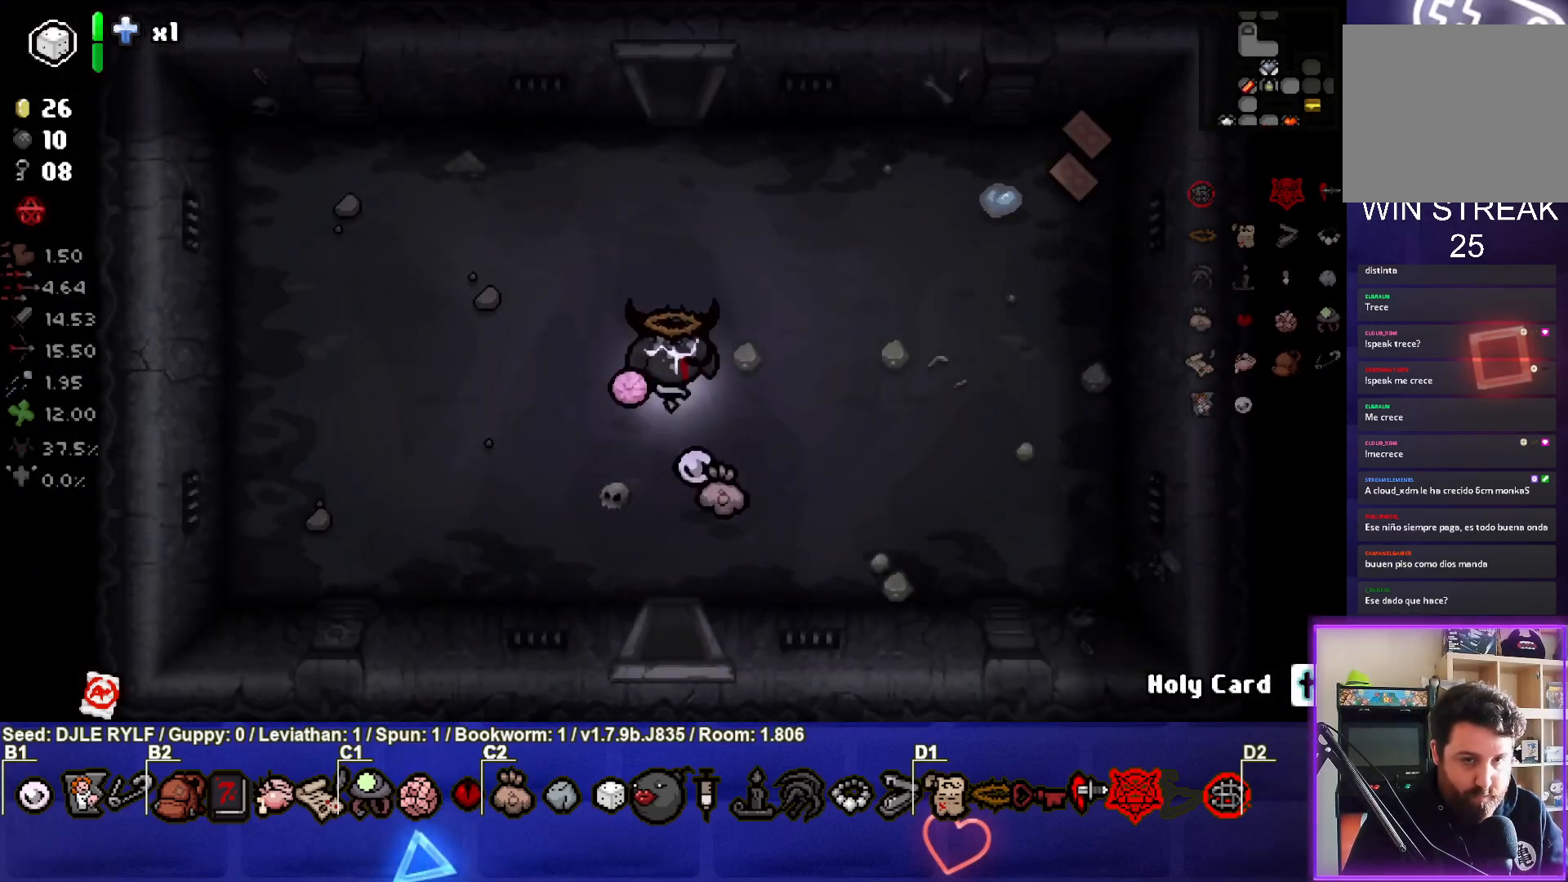
{"buttons": [], "left_stick": "up", "right_stick": "center", "events": []}
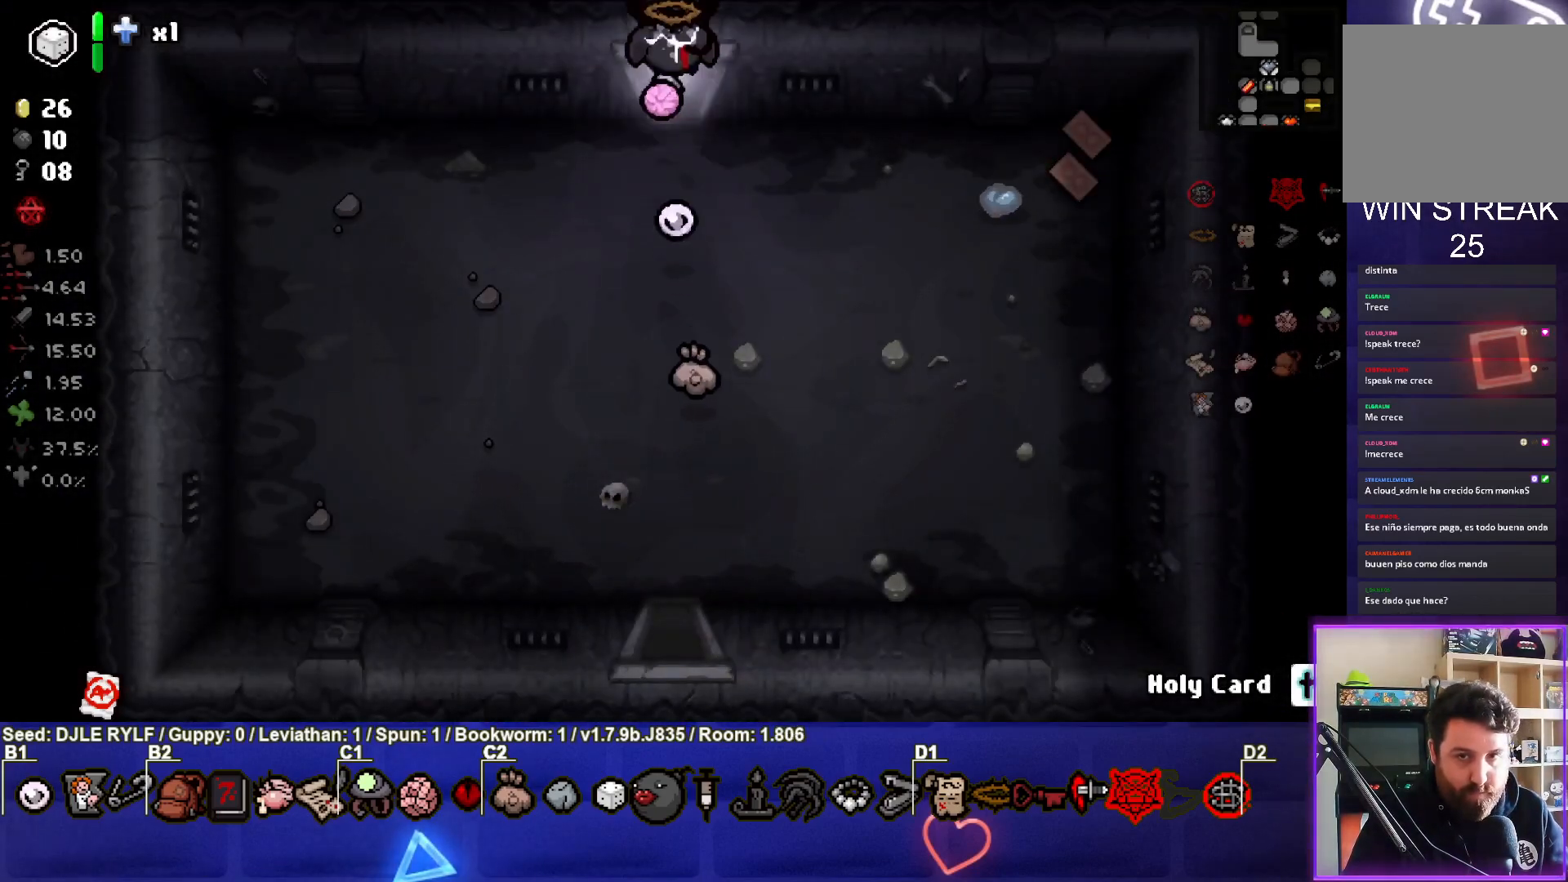
{"buttons": [], "left_stick": "center", "right_stick": "center", "events": [[183, "left_stick", "center"]]}
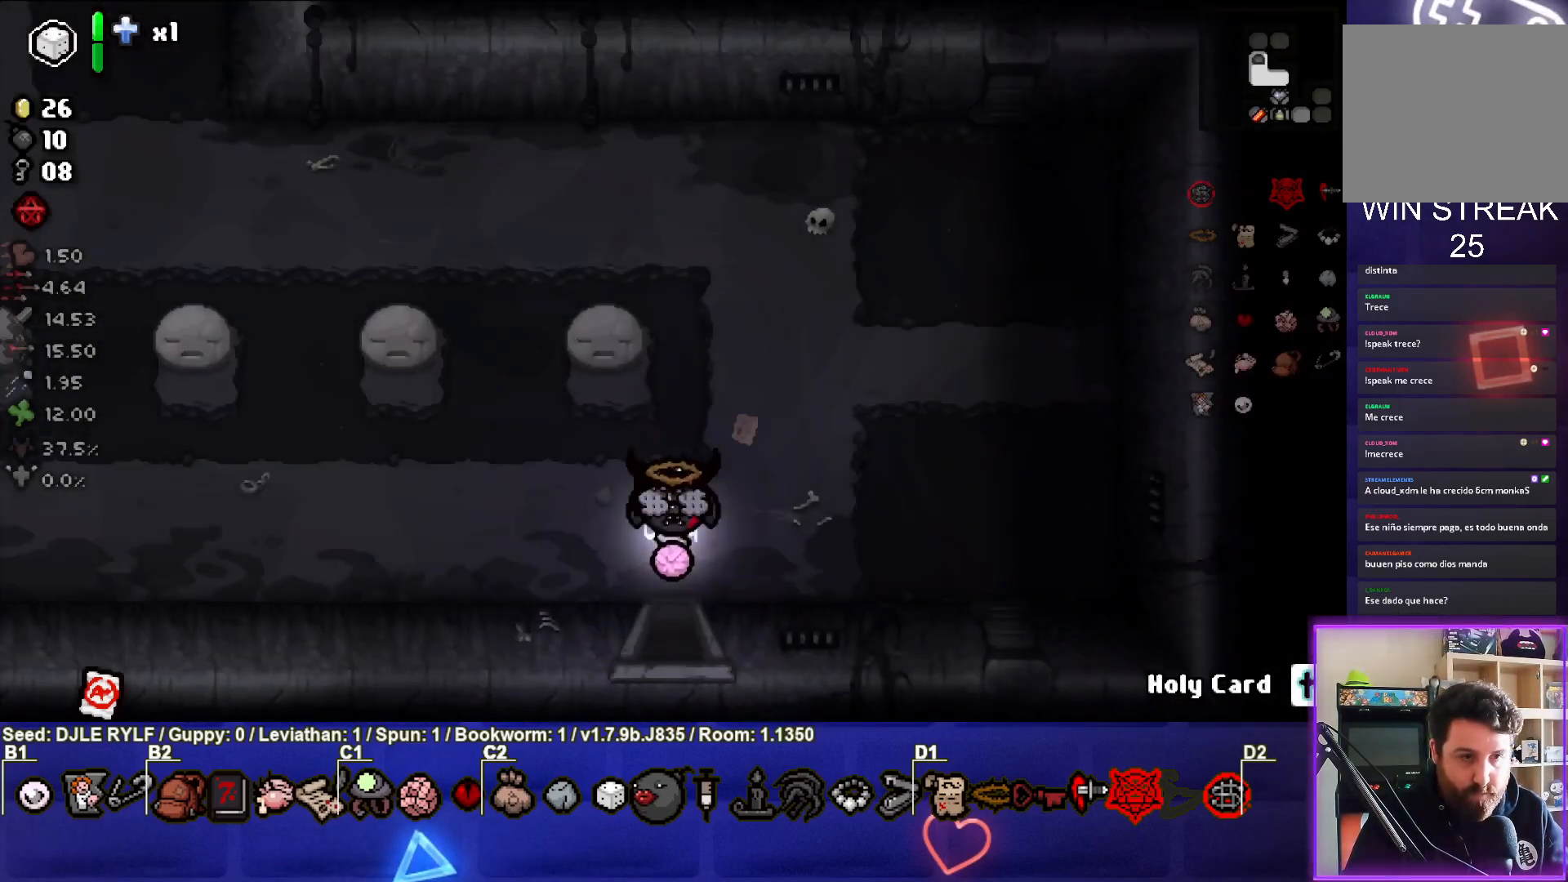
{"buttons": [], "left_stick": "left", "right_stick": "center", "events": [[67, "left_stick", "left"]]}
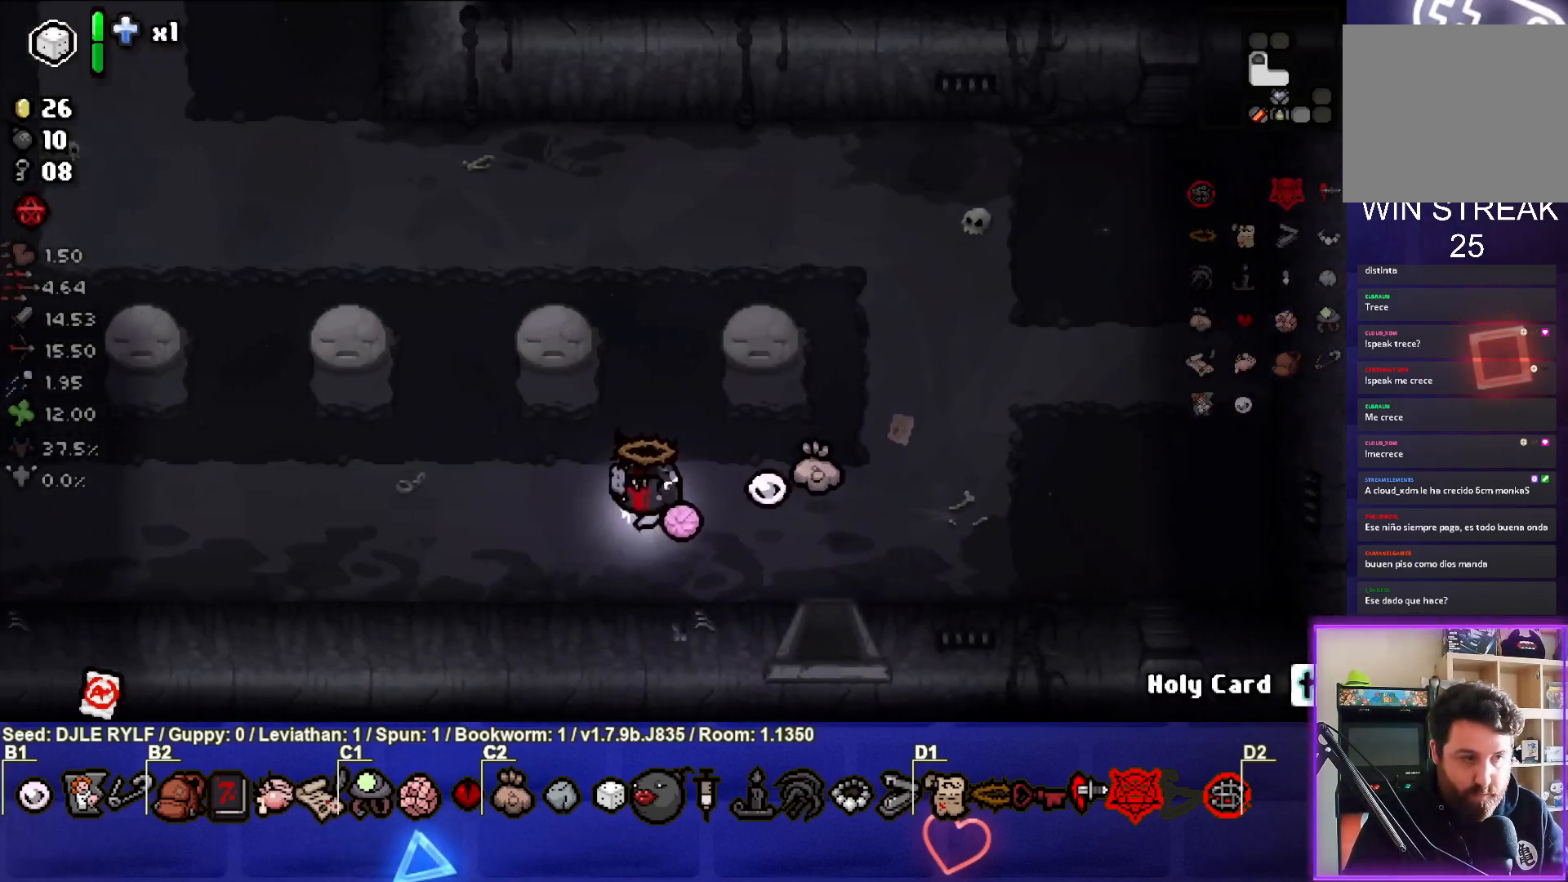
{"buttons": [], "left_stick": "up-left", "right_stick": "center", "events": [[383, "left_stick", "up-left"]]}
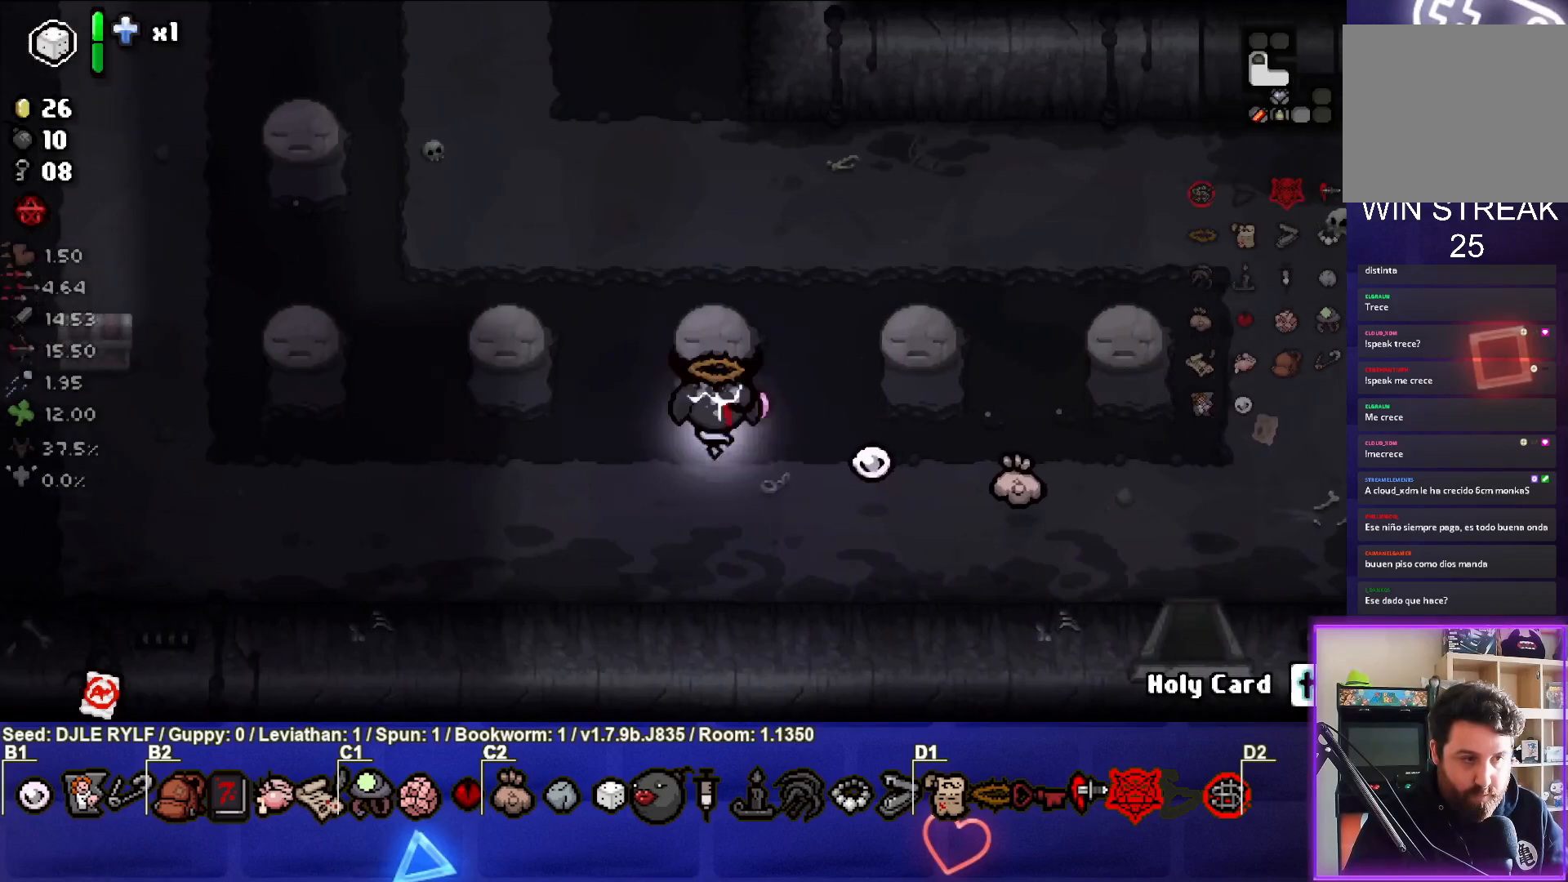
{"buttons": [], "left_stick": "up-left", "right_stick": "center", "events": []}